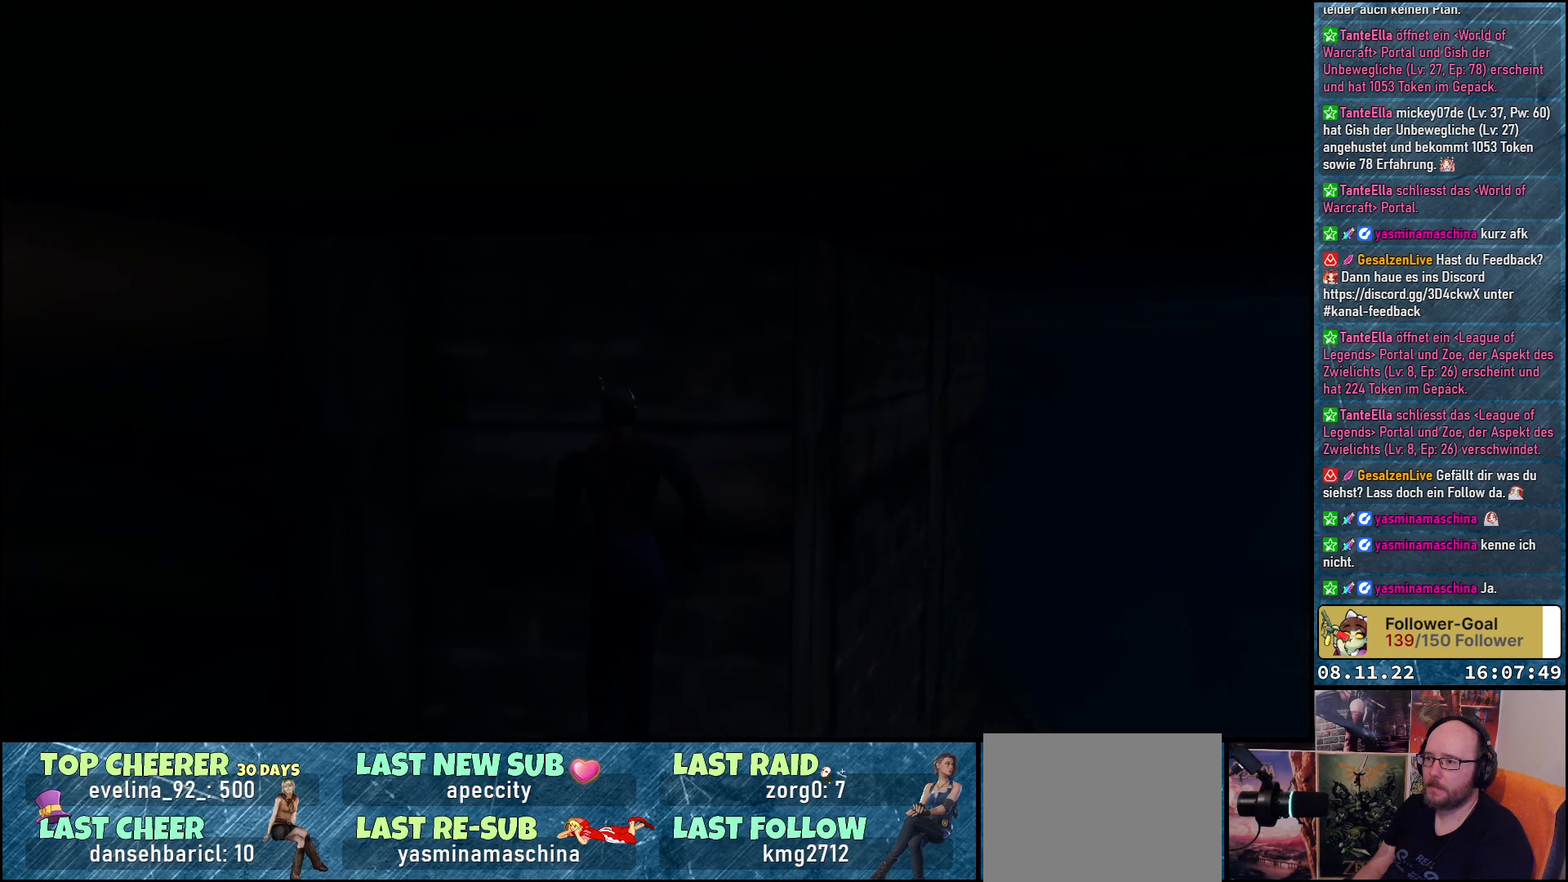
Gameplay with a controller (Xbox layout); each line is a JSON object with the inputs held at the frame after it. "events" lists button and stick changes between this image and that frame as [ms after this image, input, new state], when the widget could be followed in between.
{"buttons": ["DPAD_UP"], "left_stick": "center", "right_stick": "center", "events": [[150, "DPAD_RIGHT", "down"], [267, "DPAD_RIGHT", "up"]]}
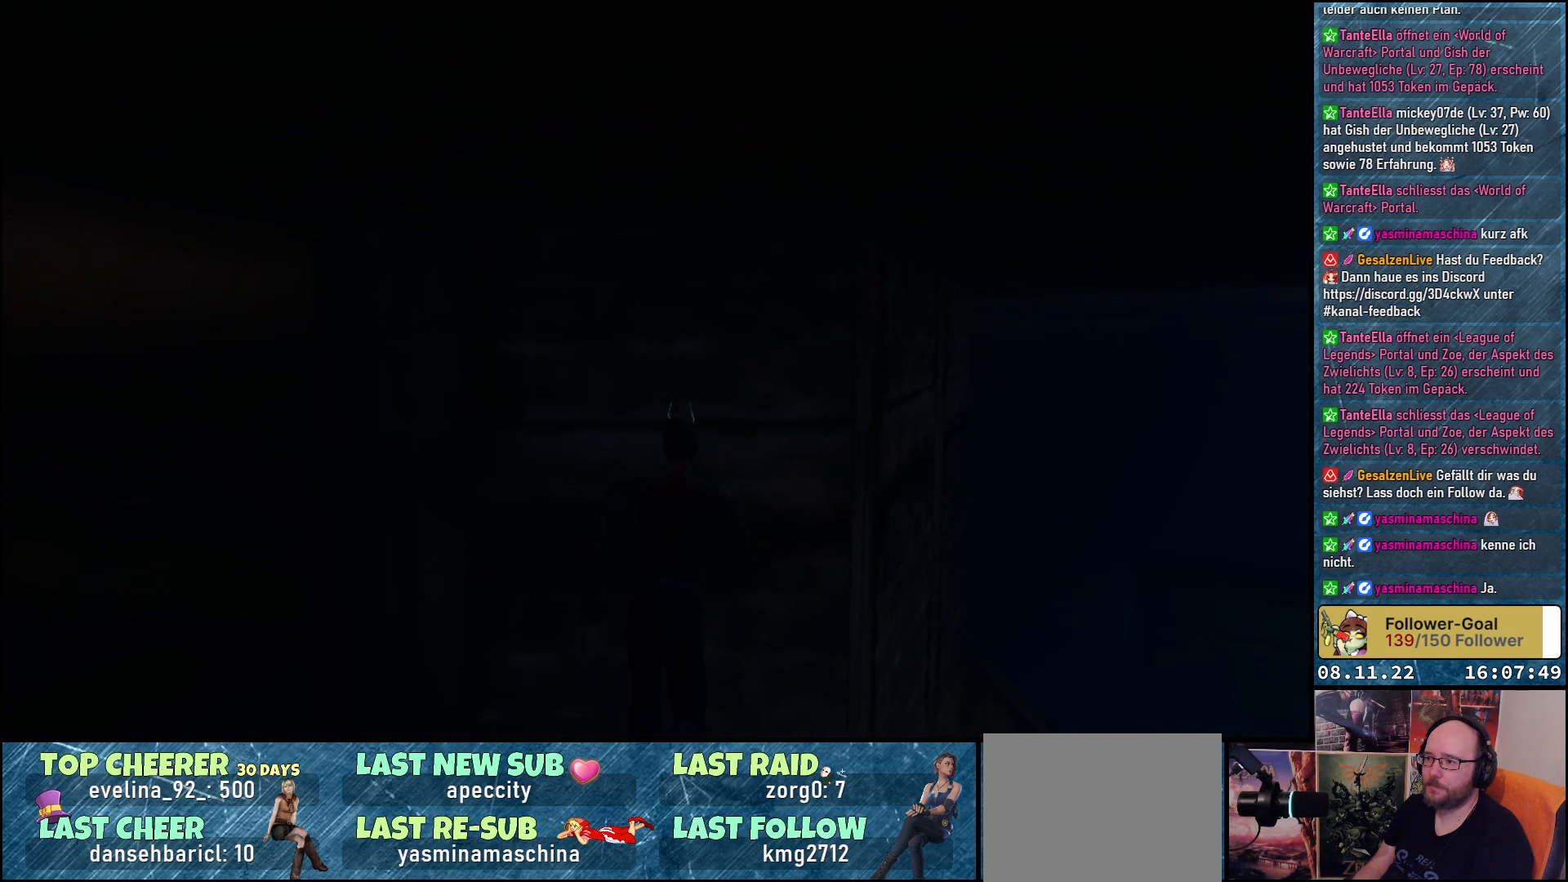
{"buttons": ["DPAD_UP"], "left_stick": "center", "right_stick": "center", "events": []}
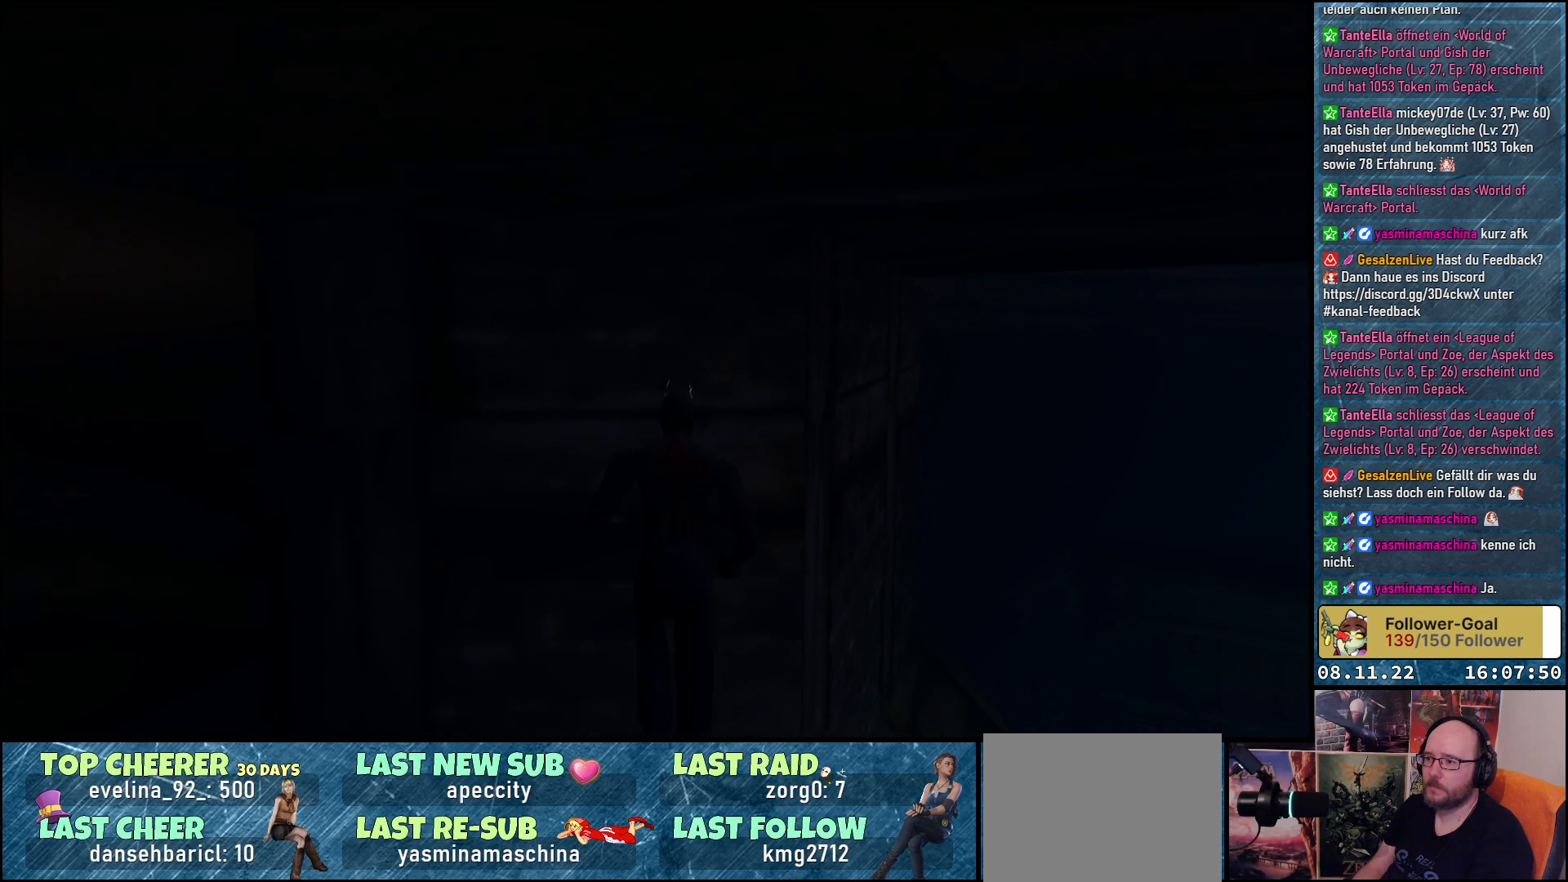
{"buttons": ["DPAD_UP"], "left_stick": "center", "right_stick": "center", "events": [[233, "DPAD_LEFT", "down"], [333, "DPAD_LEFT", "up"]]}
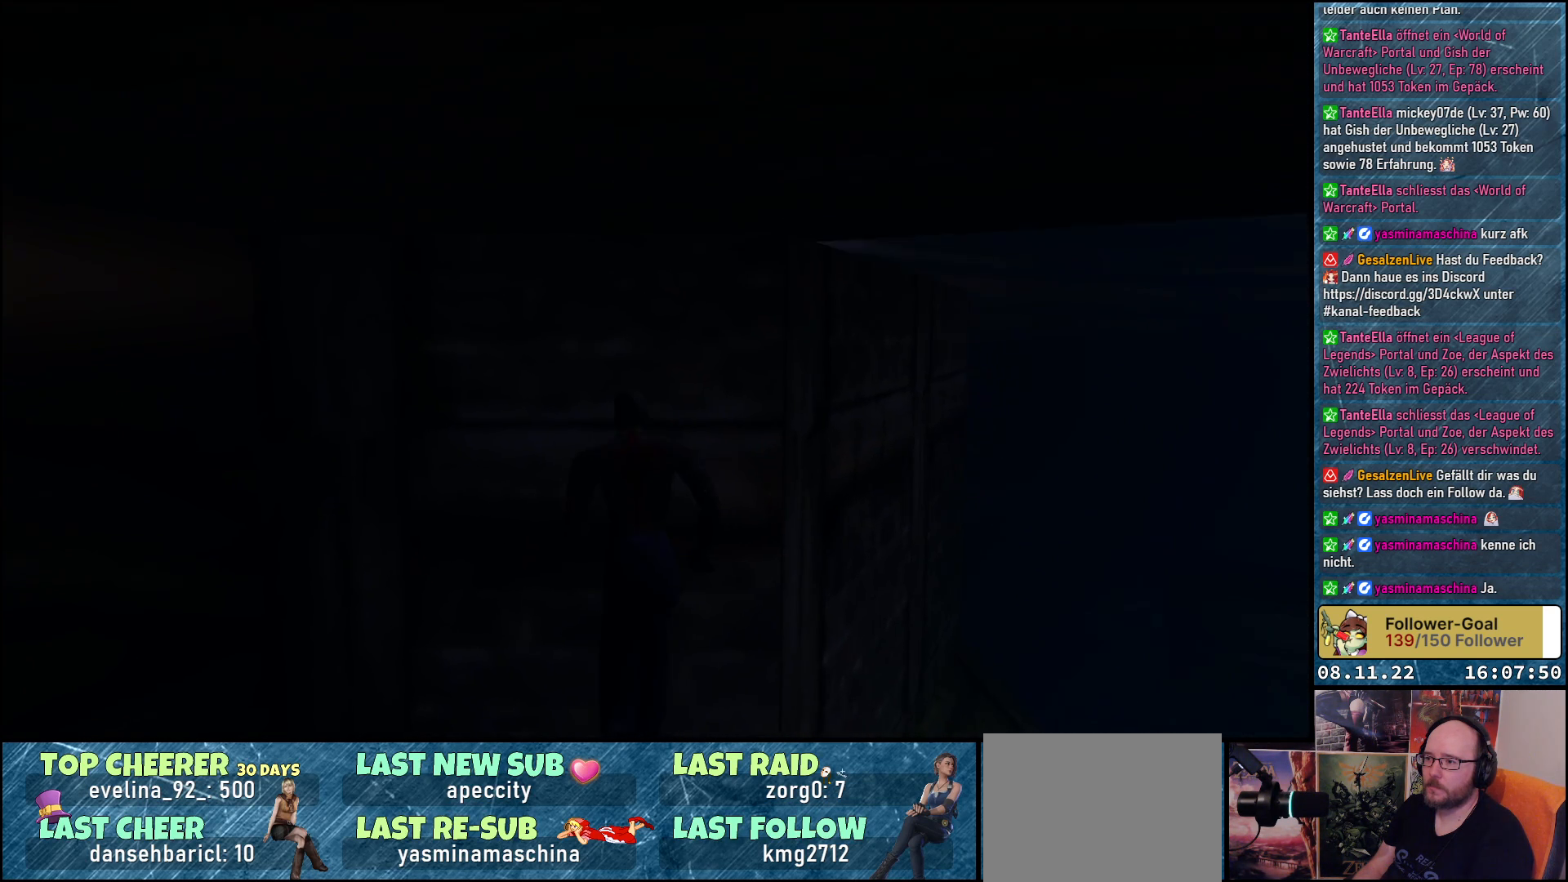
{"buttons": ["Y", "DPAD_UP"], "left_stick": "center", "right_stick": "center", "events": [[150, "Y", "down"]]}
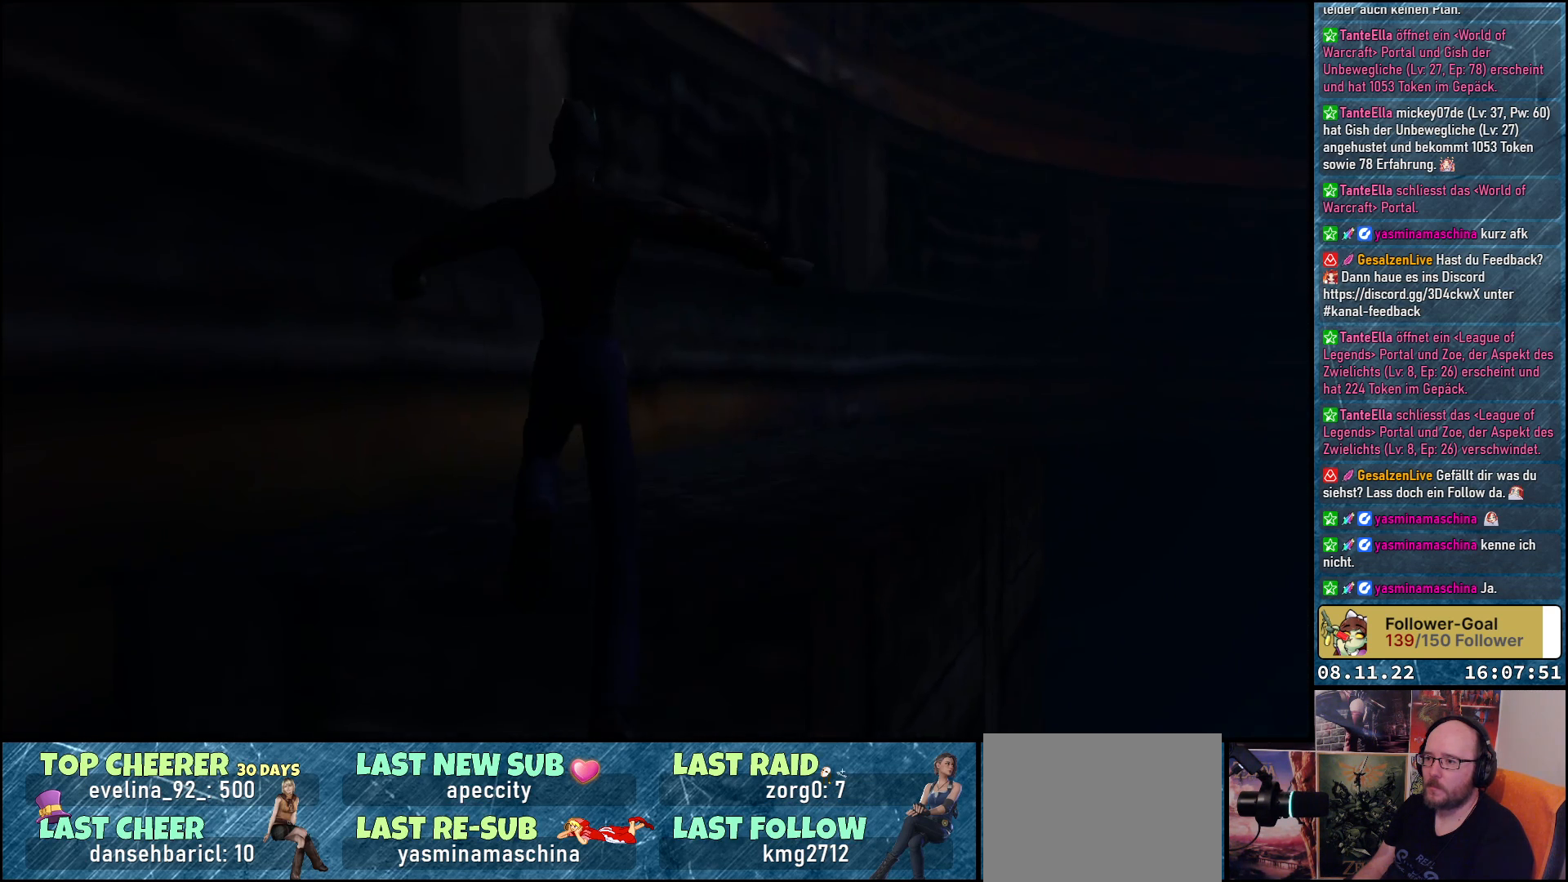
{"buttons": ["Y", "DPAD_UP"], "left_stick": "center", "right_stick": "center", "events": []}
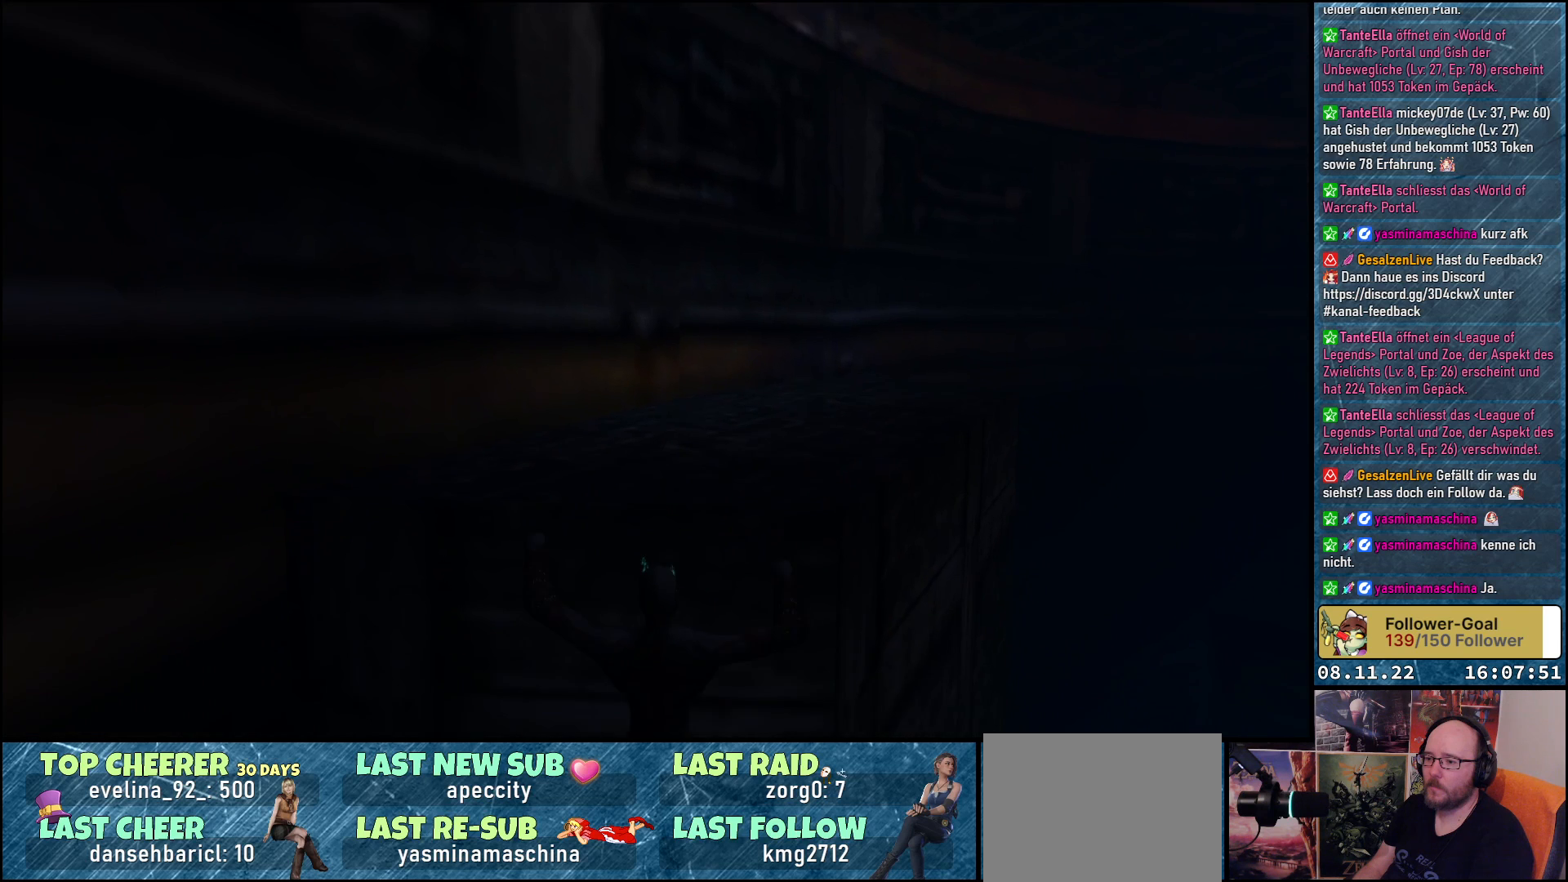
{"buttons": ["Y", "DPAD_UP"], "left_stick": "center", "right_stick": "center", "events": []}
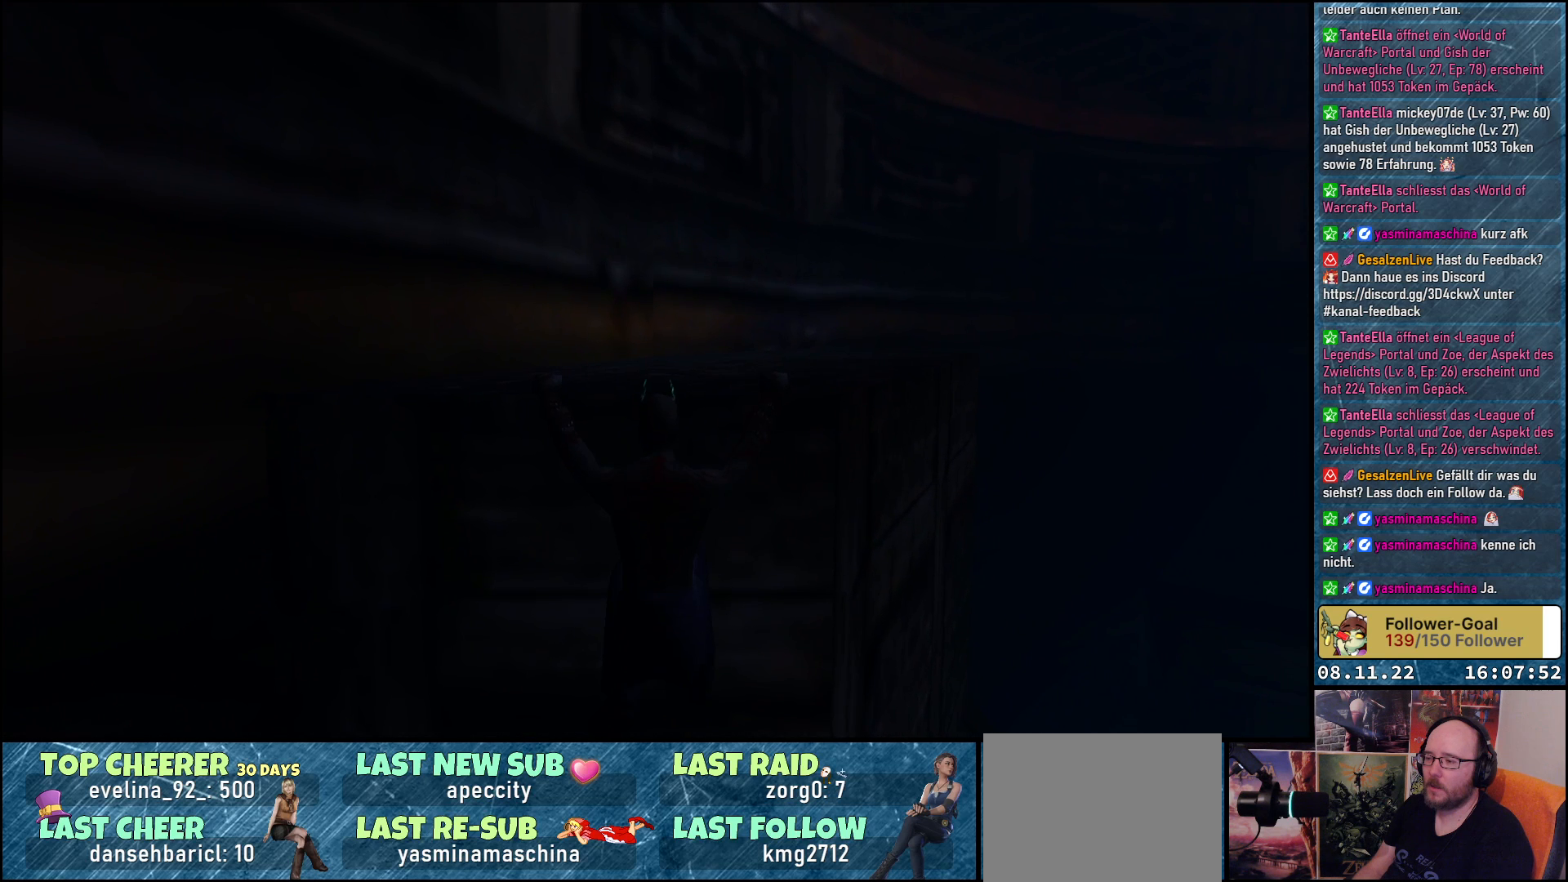
{"buttons": ["Y", "DPAD_UP"], "left_stick": "center", "right_stick": "center", "events": []}
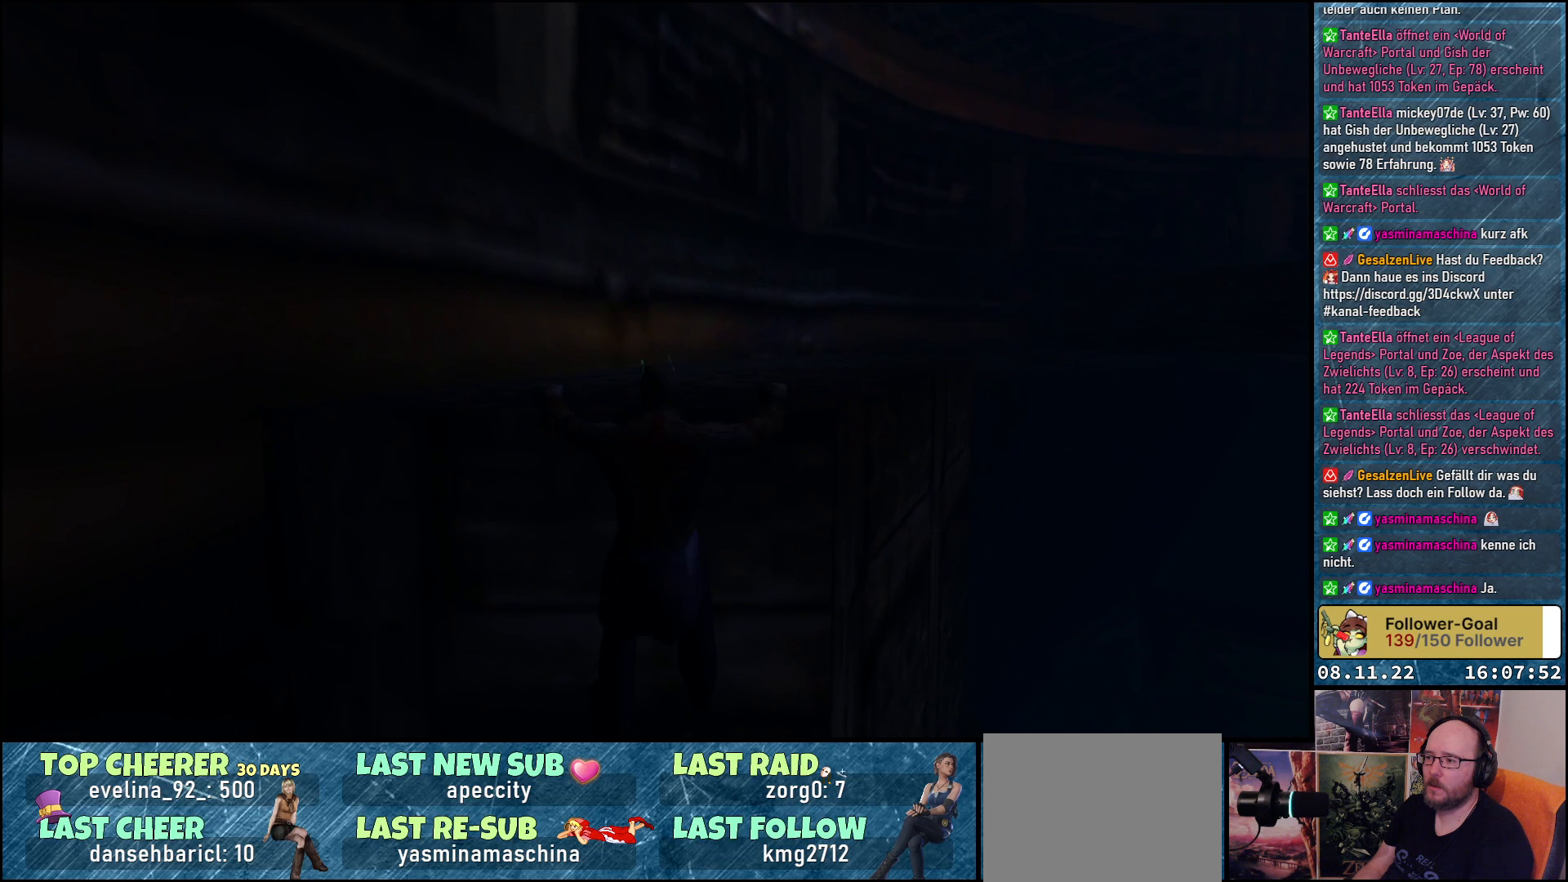
{"buttons": ["DPAD_UP"], "left_stick": "center", "right_stick": "center", "events": [[350, "Y", "up"]]}
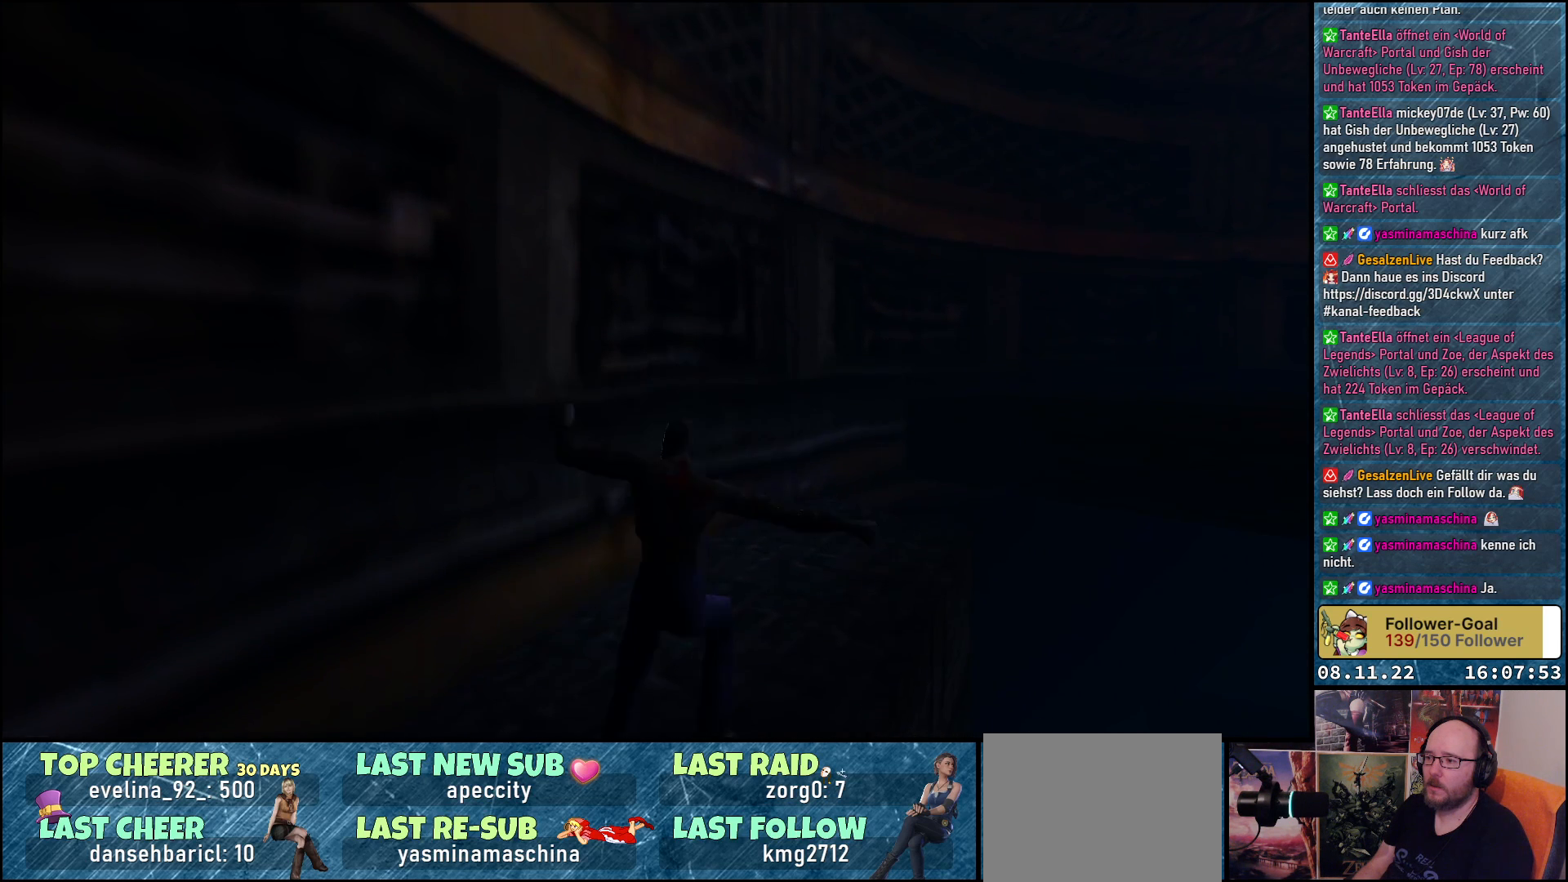
{"buttons": ["DPAD_UP", "DPAD_RIGHT"], "left_stick": "center", "right_stick": "center", "events": [[283, "DPAD_RIGHT", "down"]]}
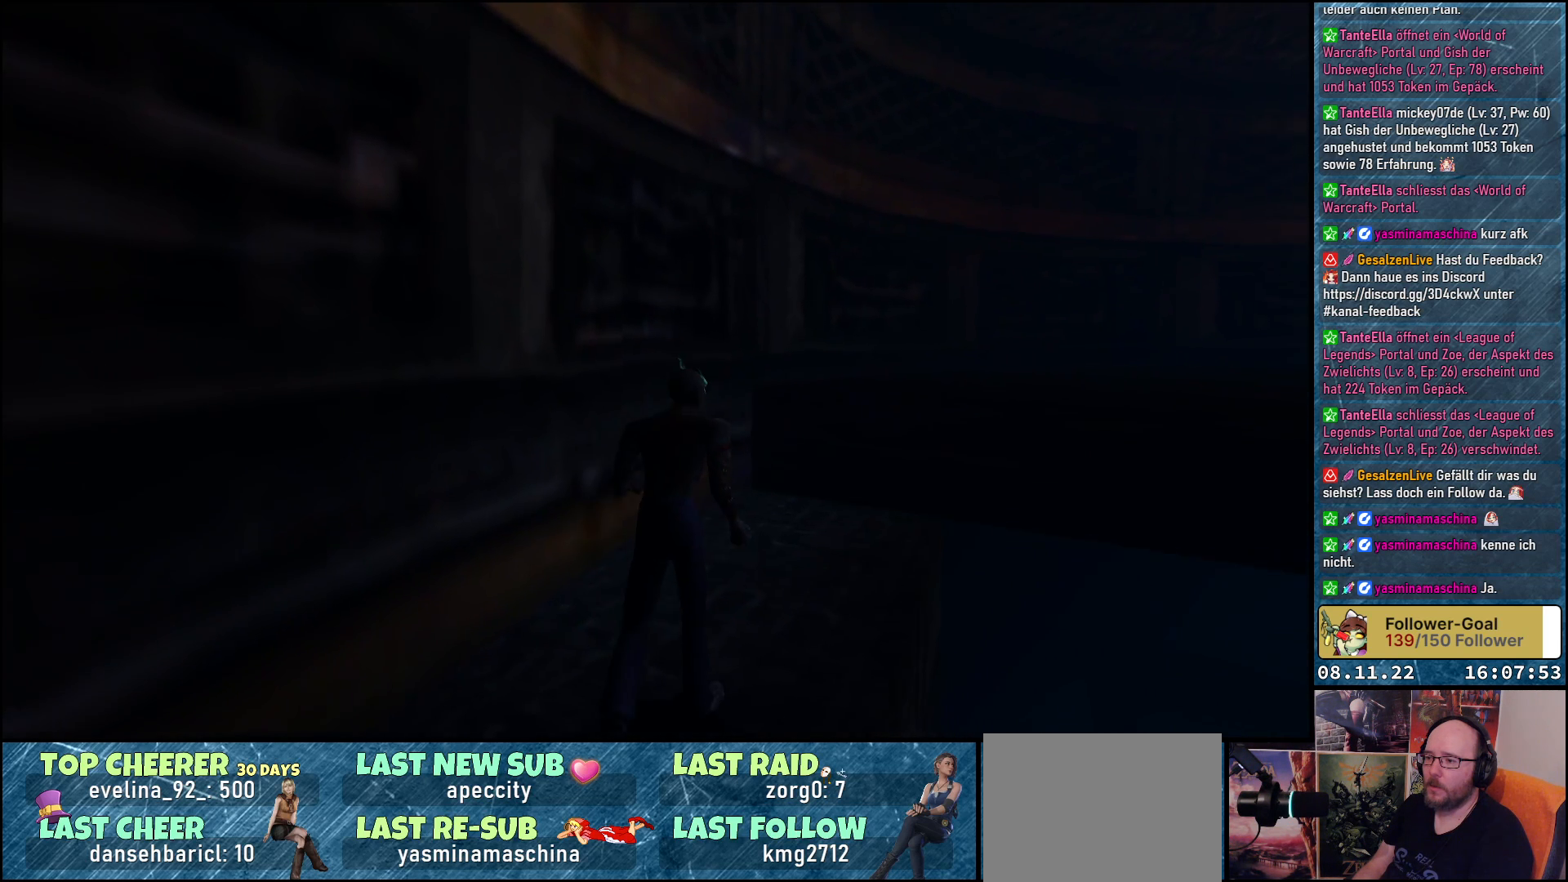
{"buttons": ["DPAD_UP", "DPAD_RIGHT"], "left_stick": "center", "right_stick": "center", "events": [[50, "Y", "down"], [183, "DPAD_RIGHT", "up"], [350, "Y", "up"], [433, "DPAD_RIGHT", "down"]]}
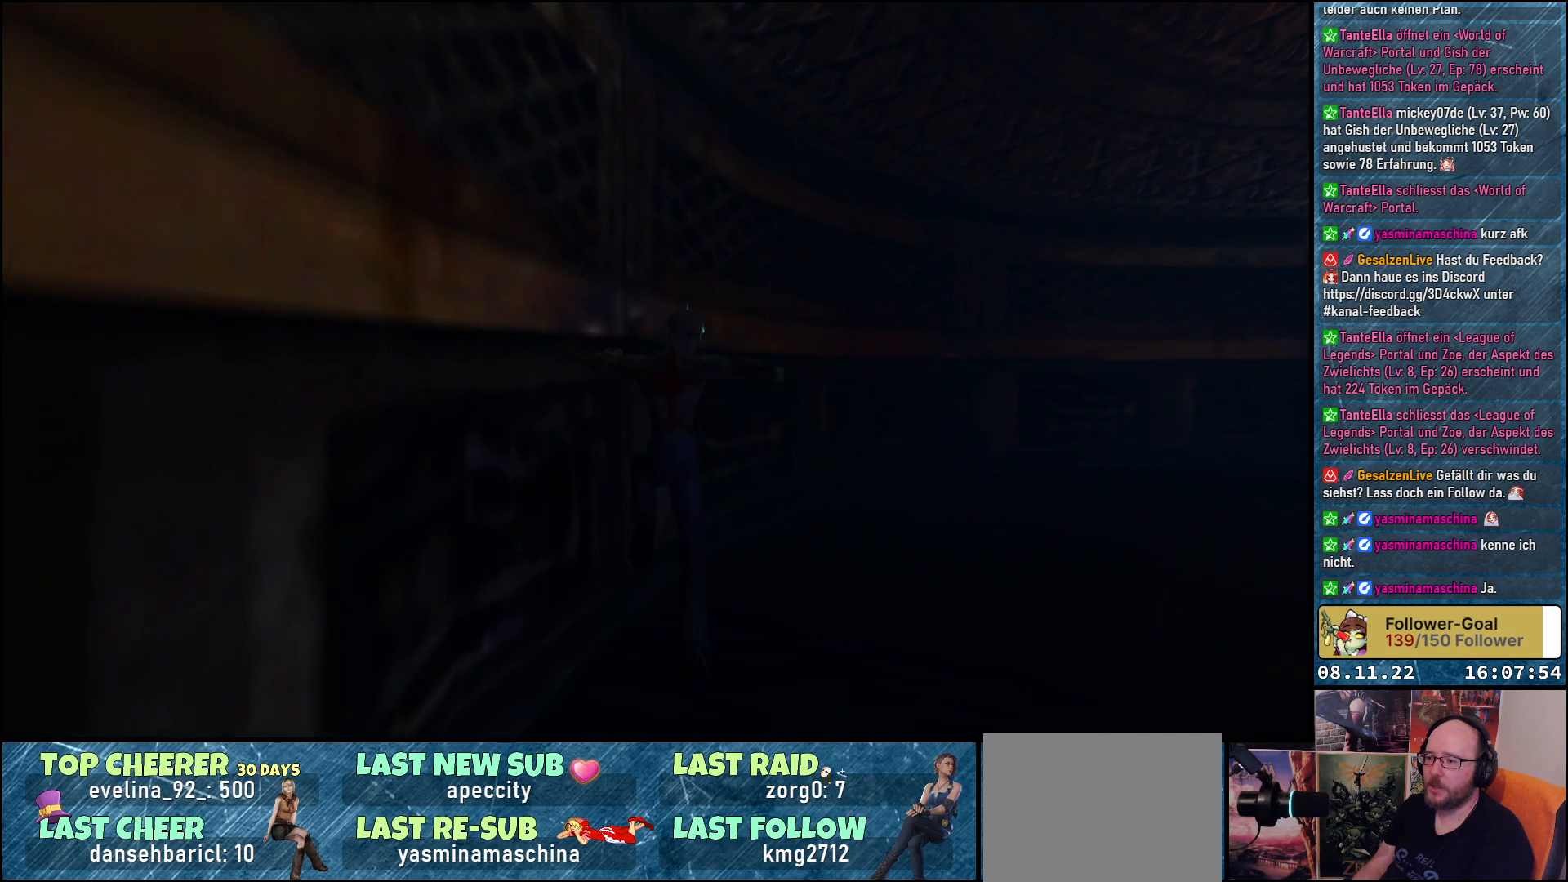
{"buttons": ["DPAD_UP", "DPAD_RIGHT"], "left_stick": "center", "right_stick": "center", "events": [[50, "DPAD_UP", "up"], [350, "DPAD_UP", "down"]]}
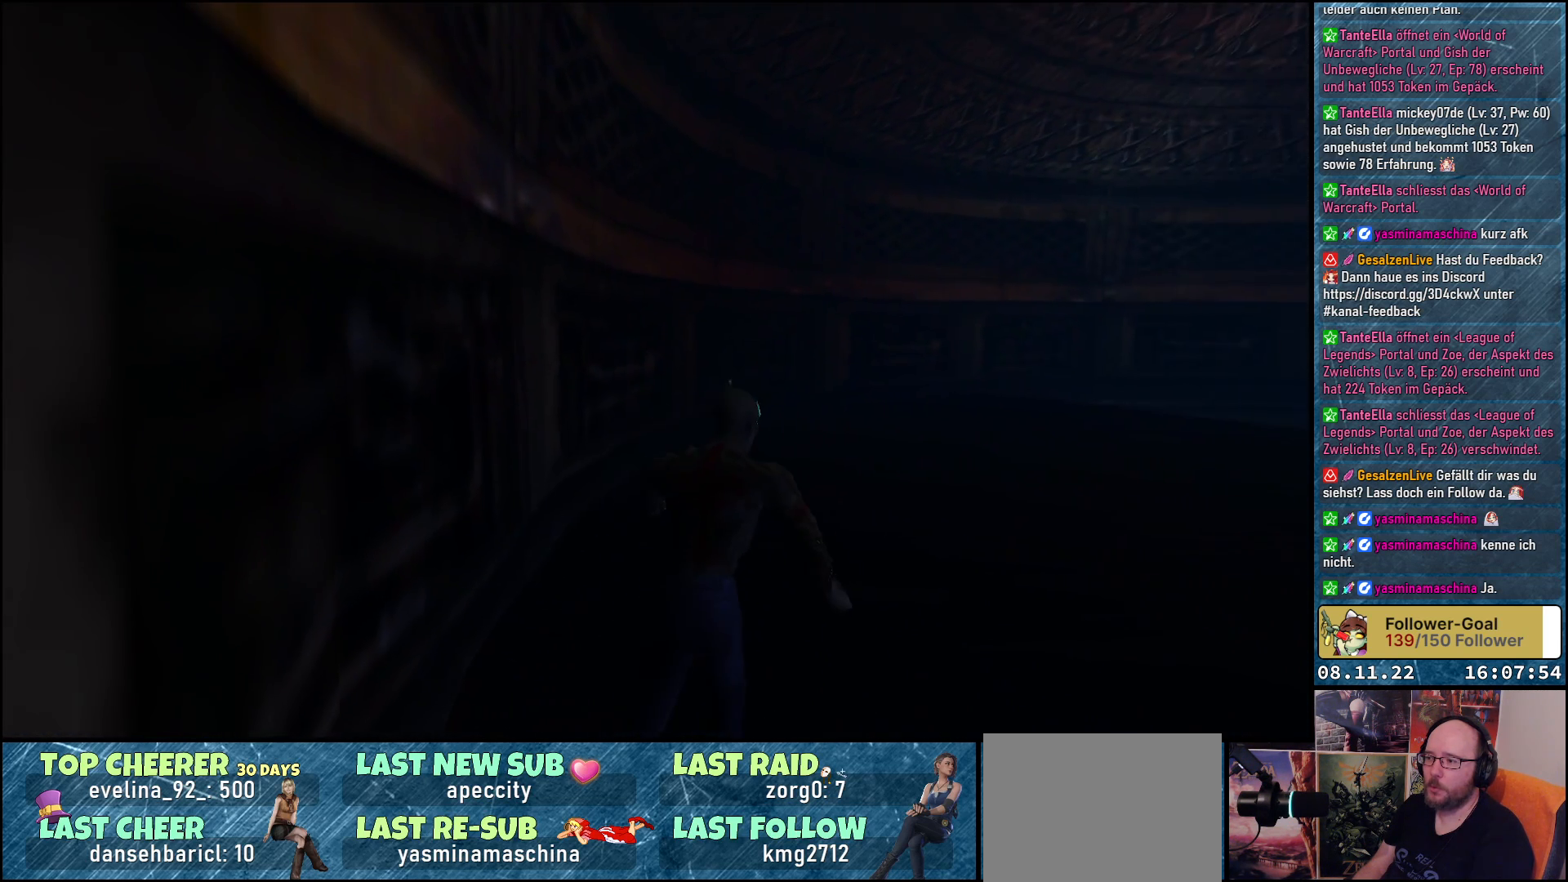
{"buttons": ["DPAD_UP", "DPAD_RIGHT"], "left_stick": "center", "right_stick": "center", "events": [[67, "DPAD_RIGHT", "up"], [467, "DPAD_RIGHT", "down"]]}
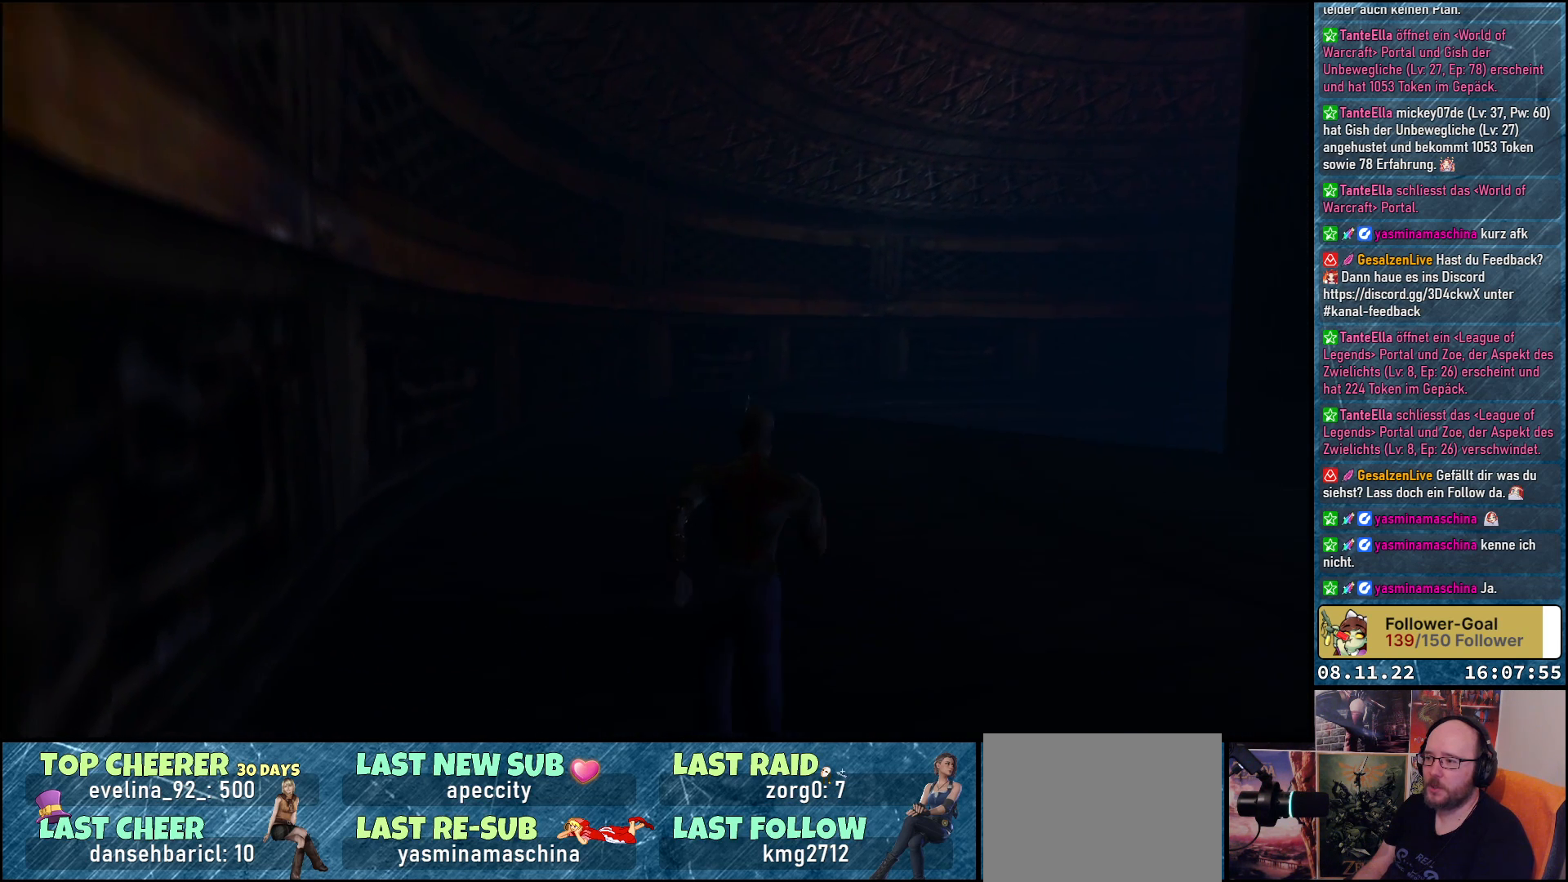
{"buttons": ["DPAD_UP", "DPAD_LEFT"], "left_stick": "center", "right_stick": "center", "events": [[267, "DPAD_RIGHT", "up"], [433, "DPAD_LEFT", "down"]]}
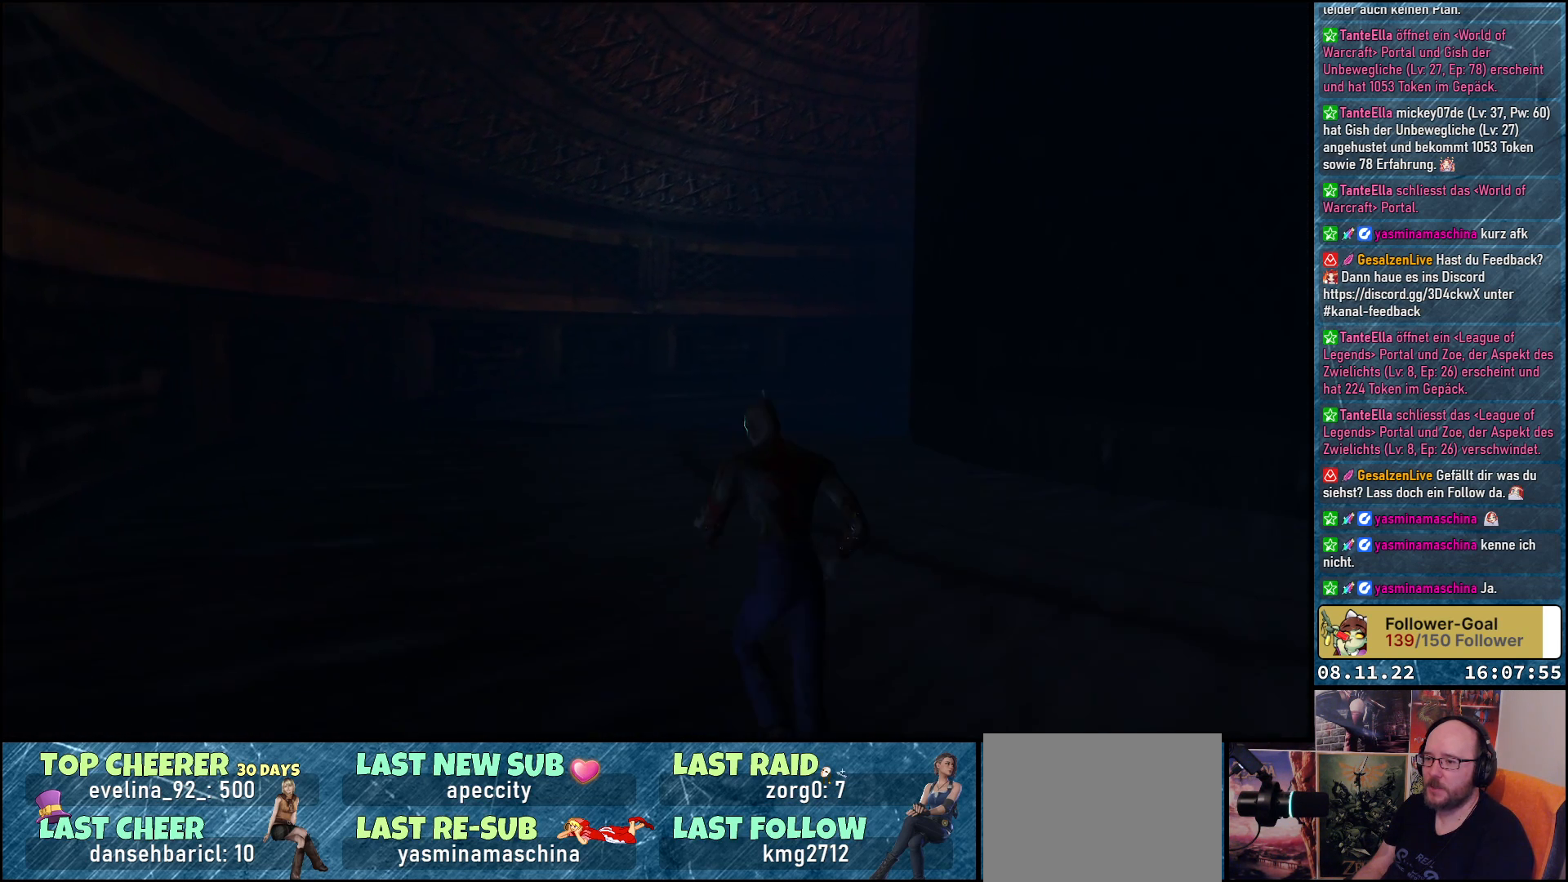
{"buttons": ["DPAD_UP"], "left_stick": "center", "right_stick": "center", "events": [[233, "DPAD_LEFT", "up"]]}
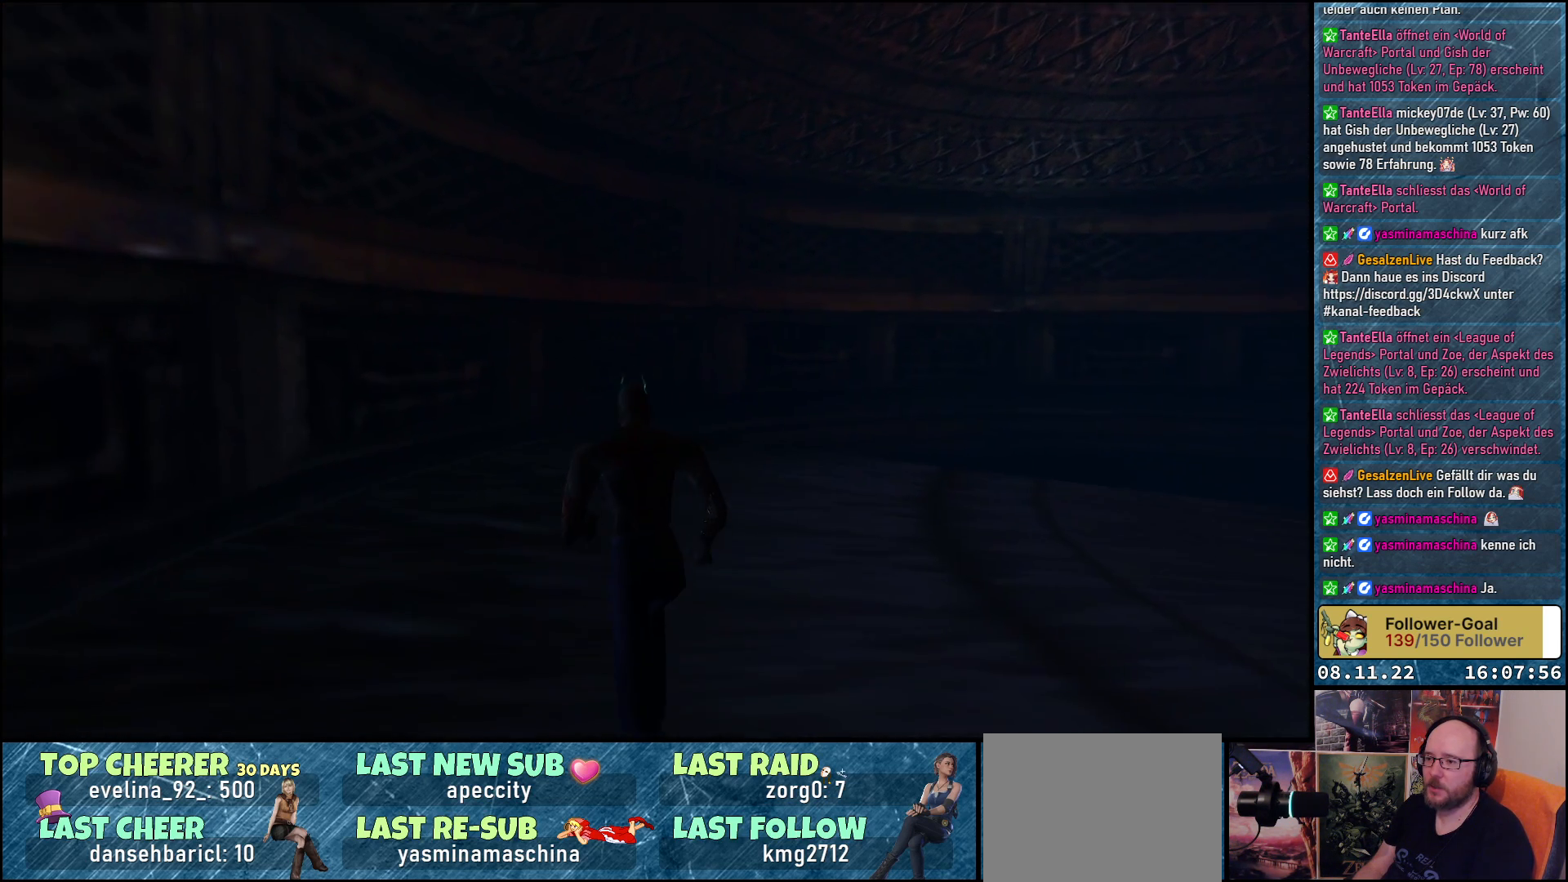
{"buttons": ["DPAD_UP", "DPAD_RIGHT"], "left_stick": "center", "right_stick": "center", "events": [[50, "DPAD_RIGHT", "down"]]}
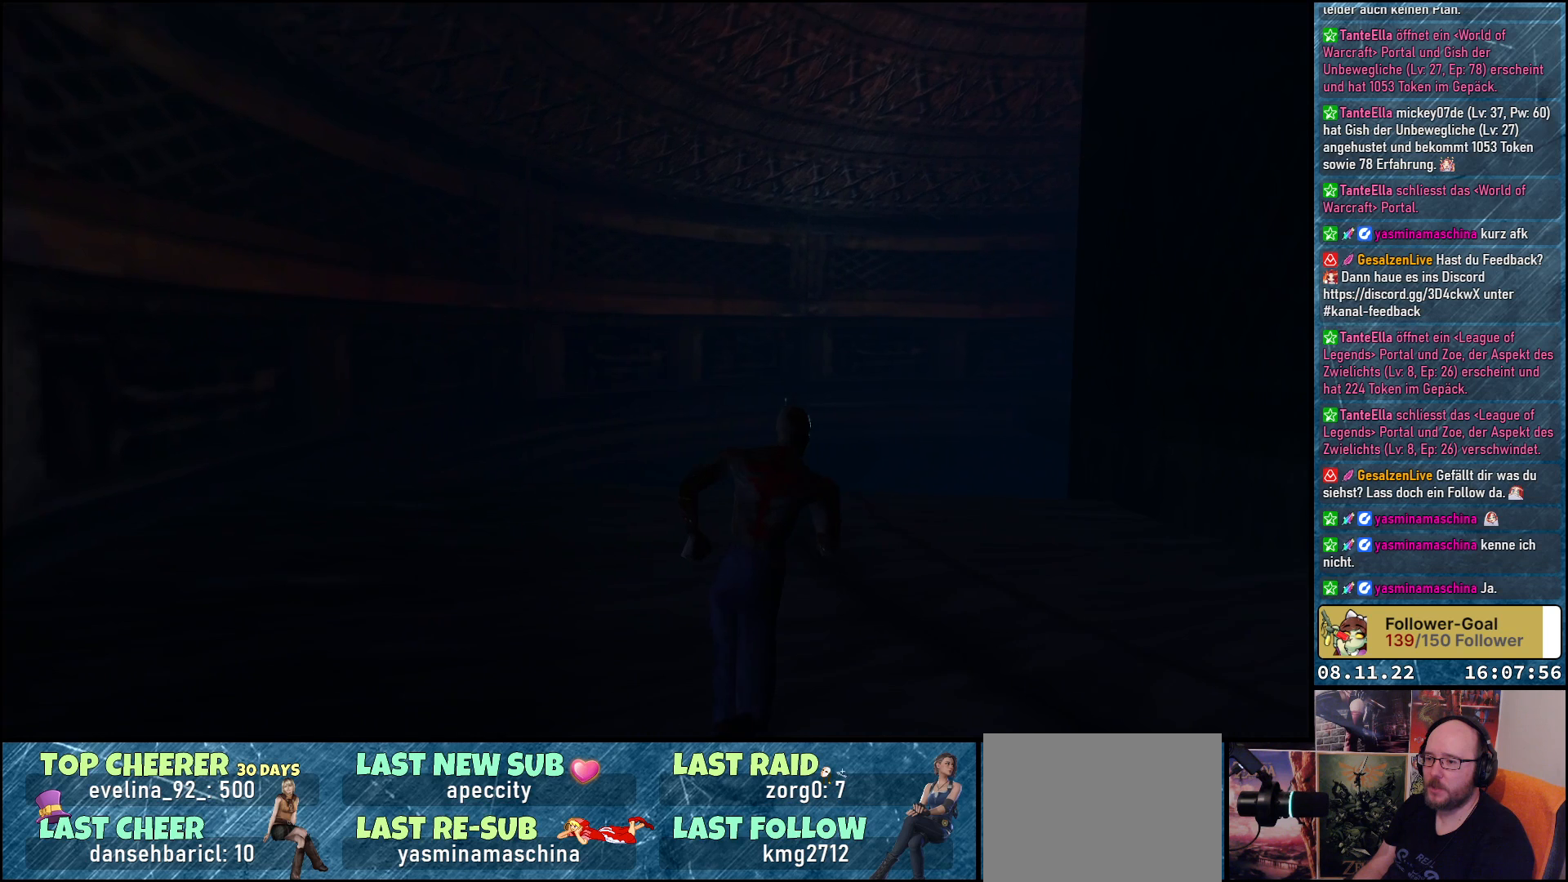
{"buttons": ["DPAD_RIGHT"], "left_stick": "center", "right_stick": "center", "events": [[217, "DPAD_UP", "up"]]}
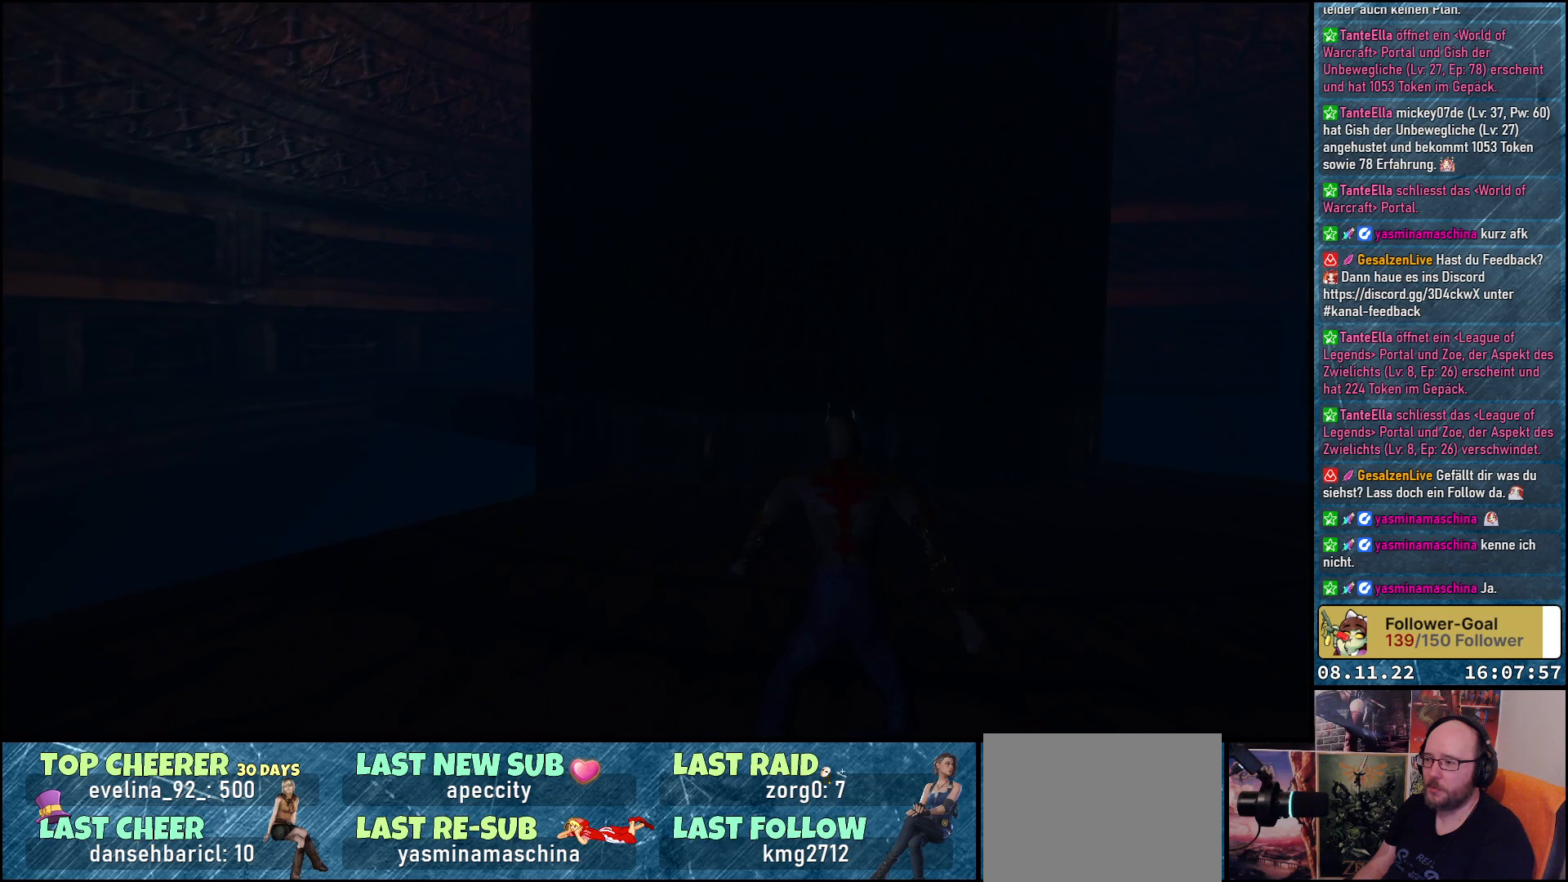
{"buttons": ["DPAD_RIGHT"], "left_stick": "center", "right_stick": "center", "events": []}
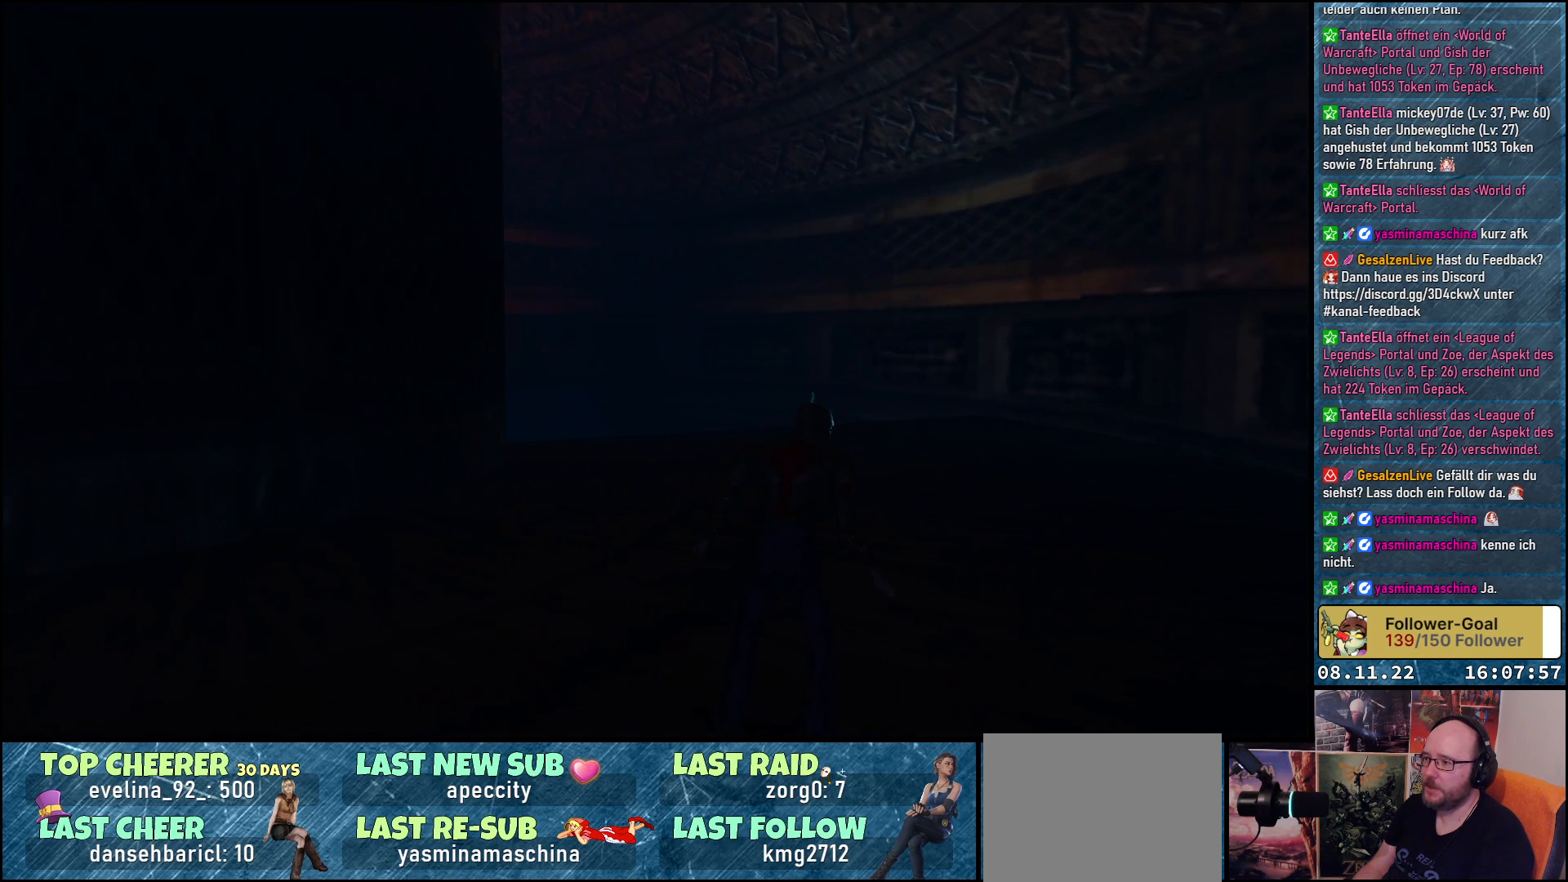
{"buttons": ["DPAD_UP"], "left_stick": "center", "right_stick": "center", "events": [[83, "DPAD_RIGHT", "up"], [483, "DPAD_UP", "down"]]}
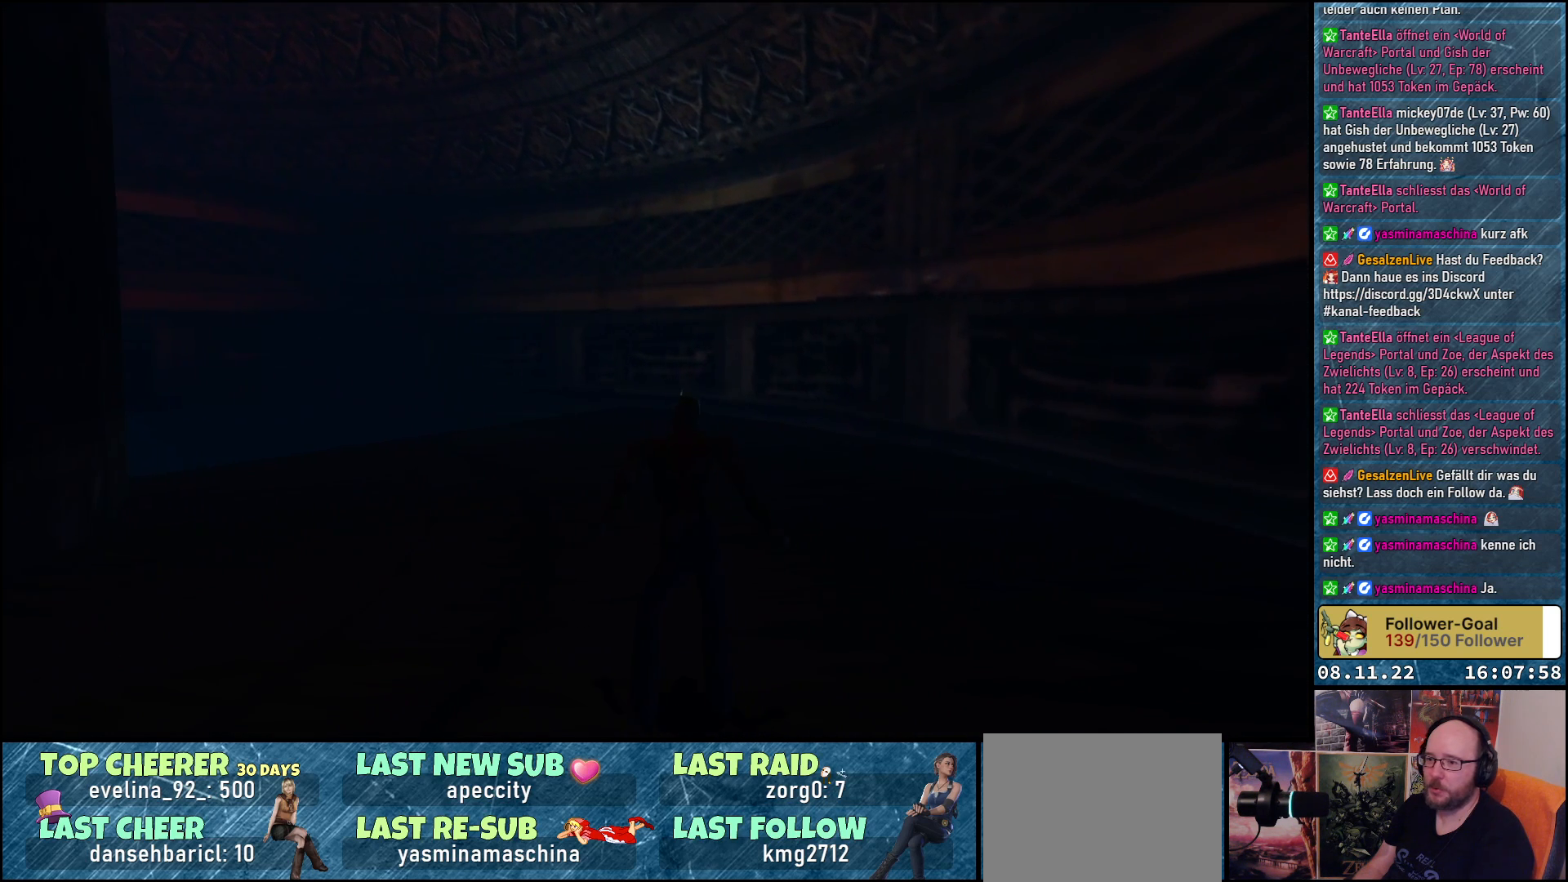
{"buttons": ["DPAD_UP"], "left_stick": "center", "right_stick": "center", "events": []}
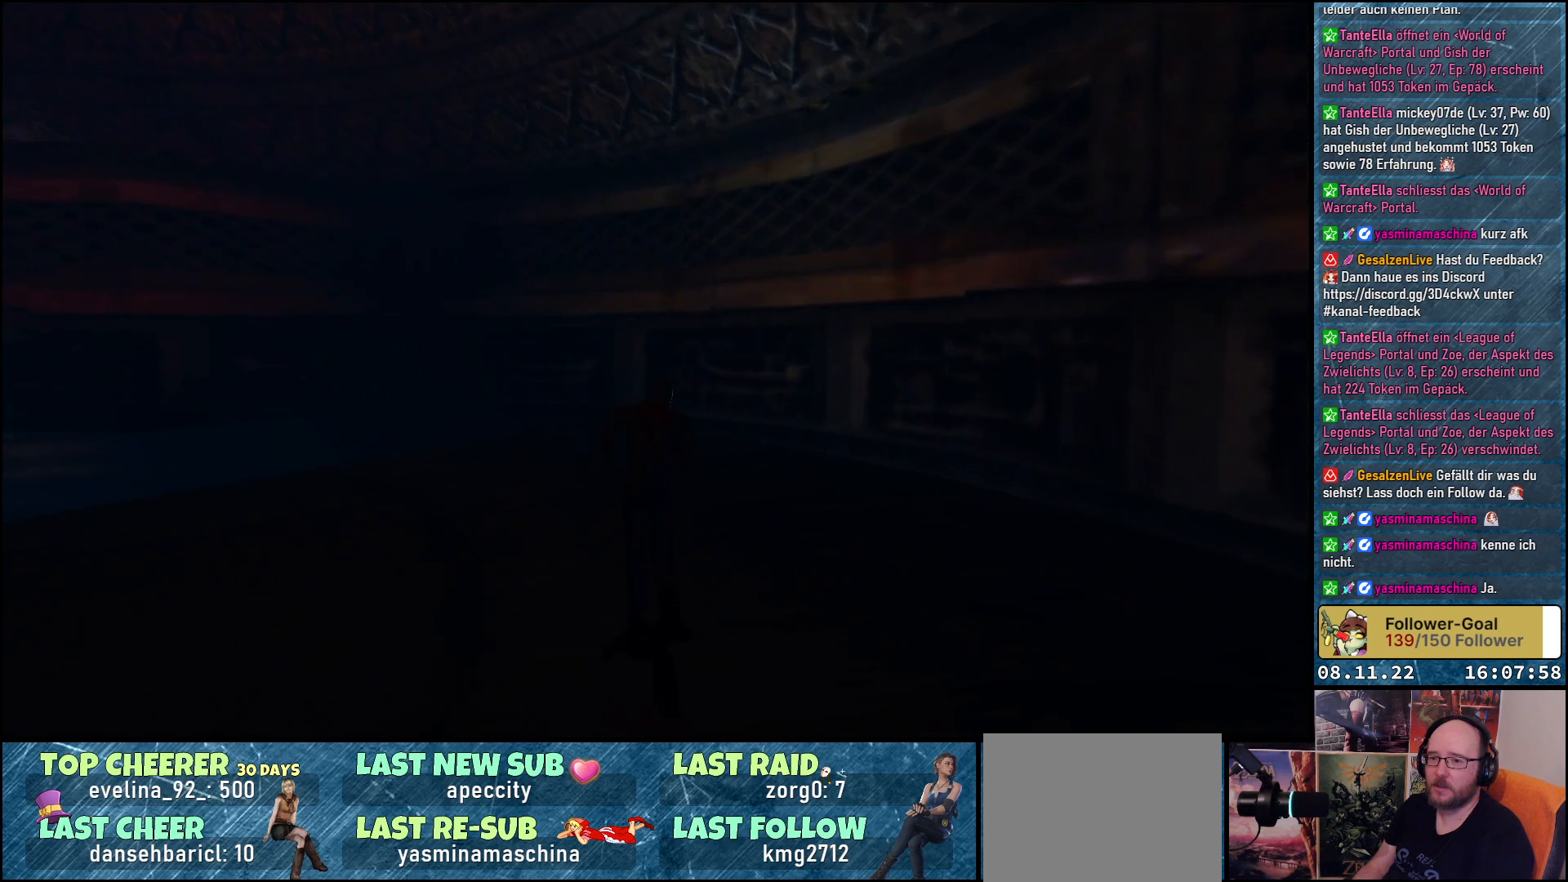
{"buttons": [], "left_stick": "center", "right_stick": "center", "events": [[67, "DPAD_UP", "up"]]}
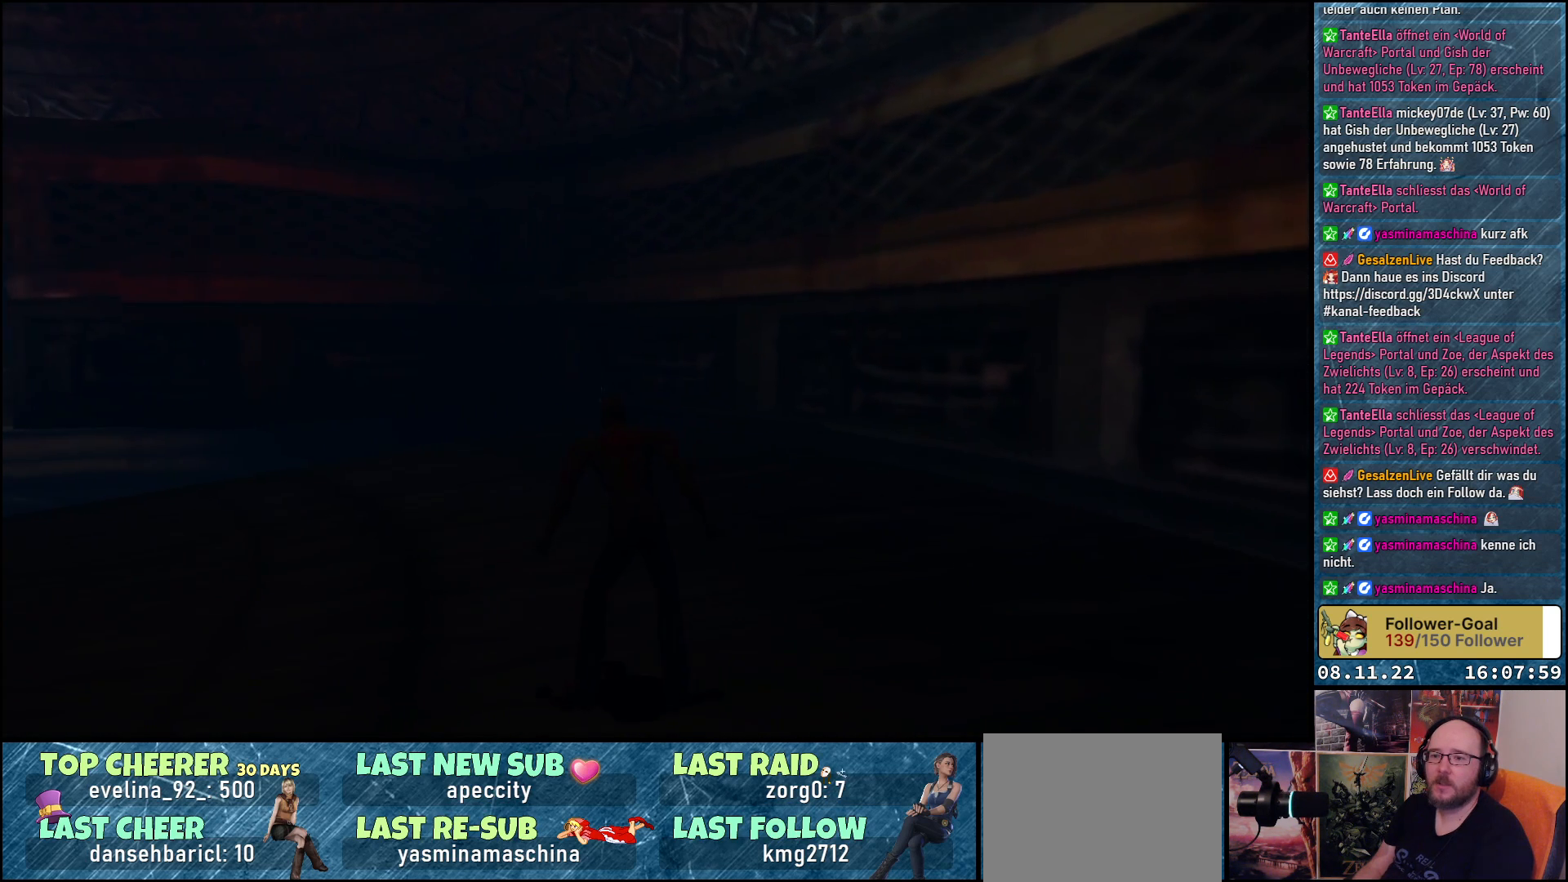
{"buttons": [], "left_stick": "center", "right_stick": "center", "events": []}
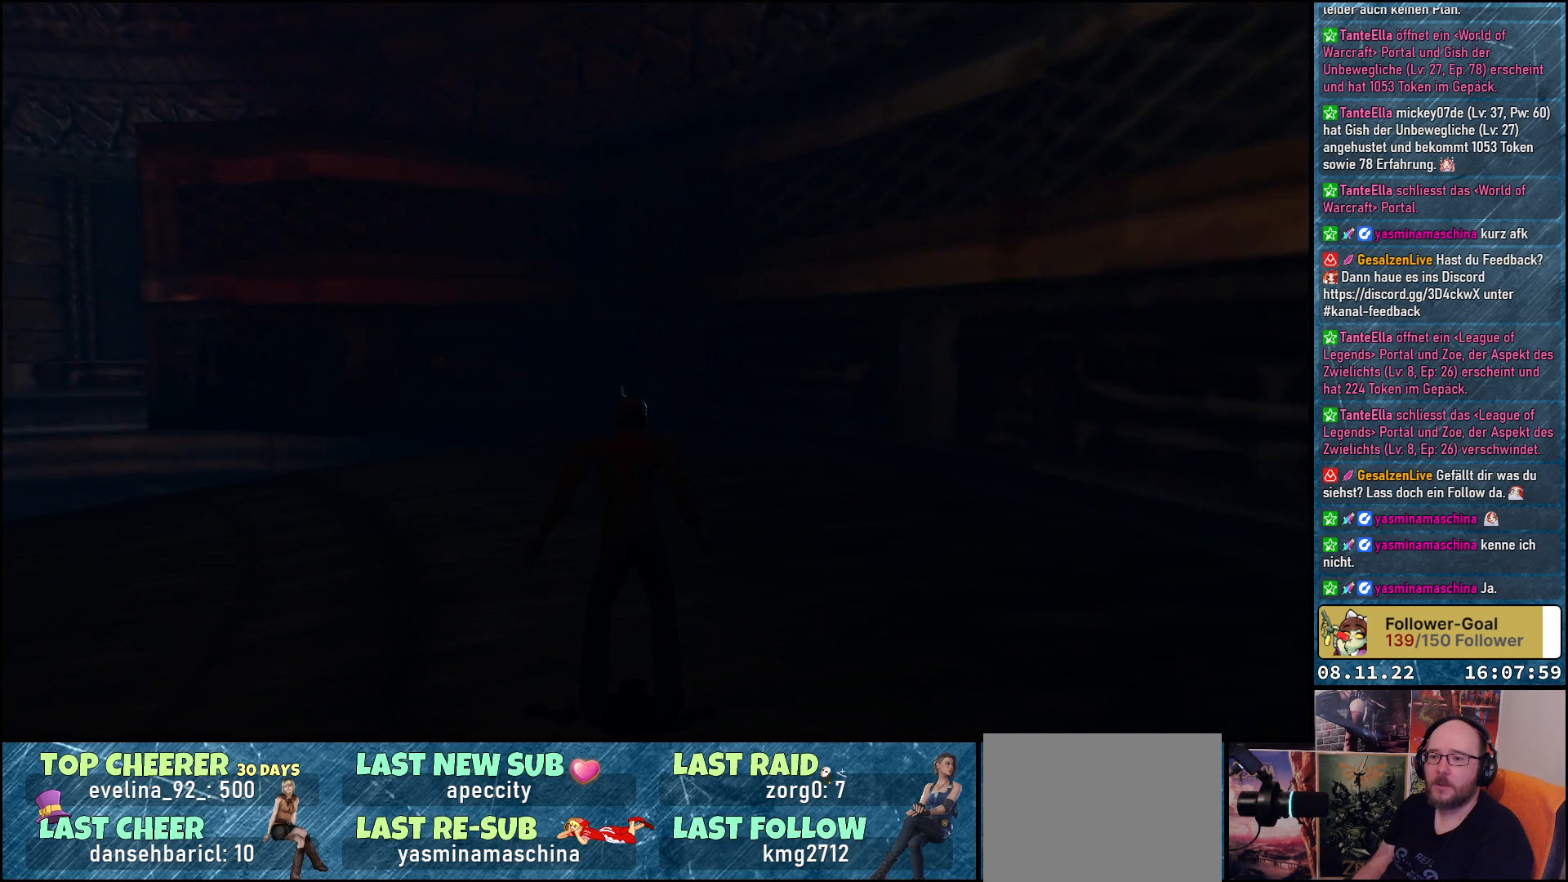
{"buttons": [], "left_stick": "center", "right_stick": "center", "events": []}
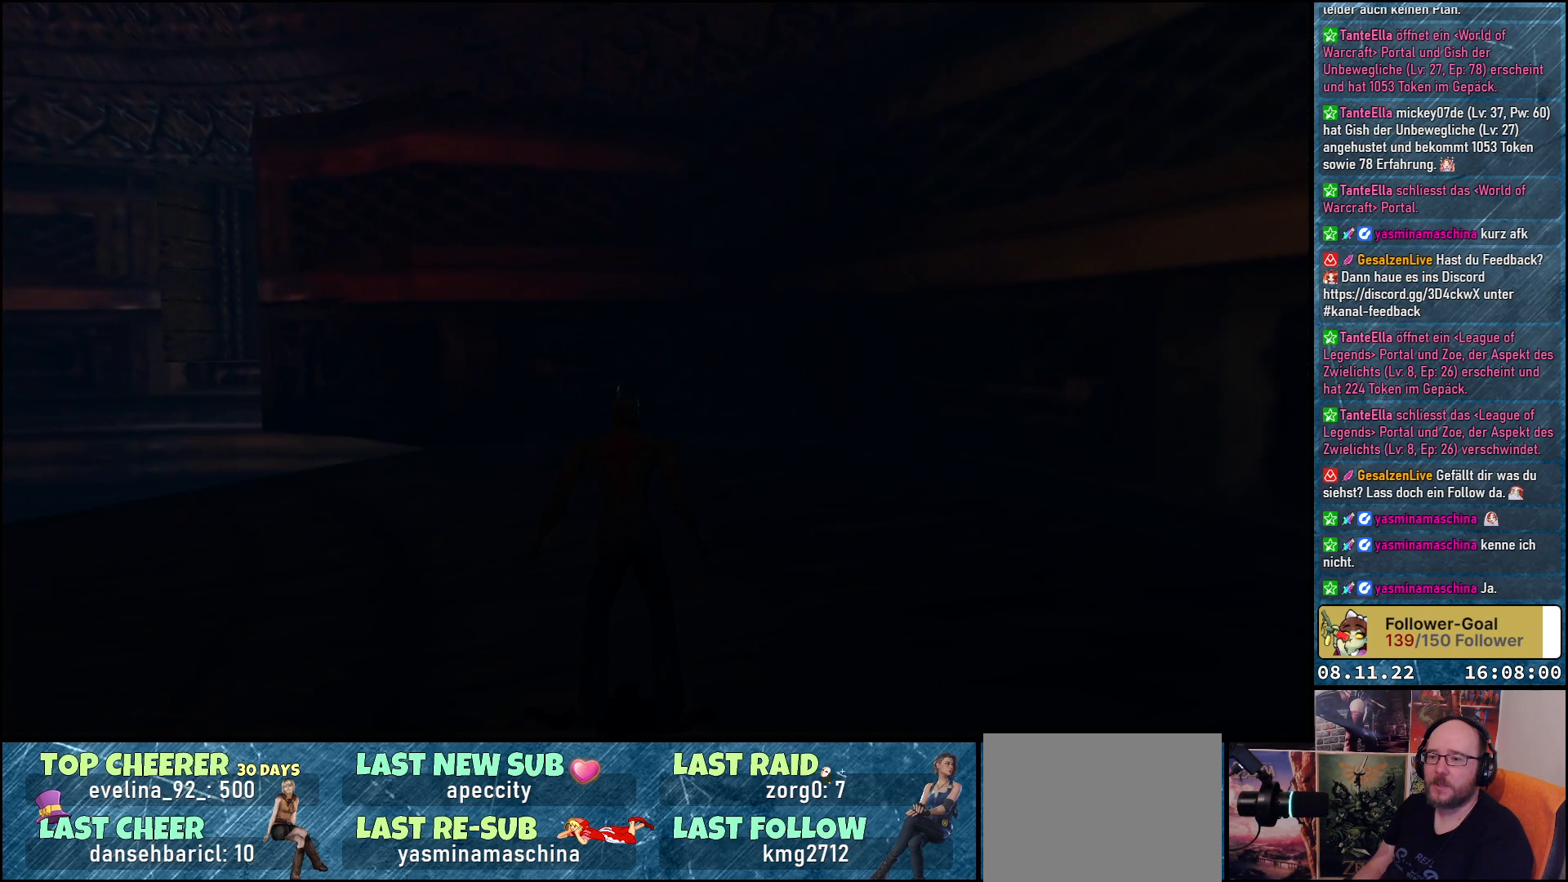
{"buttons": ["DPAD_LEFT"], "left_stick": "center", "right_stick": "center", "events": [[400, "DPAD_LEFT", "down"]]}
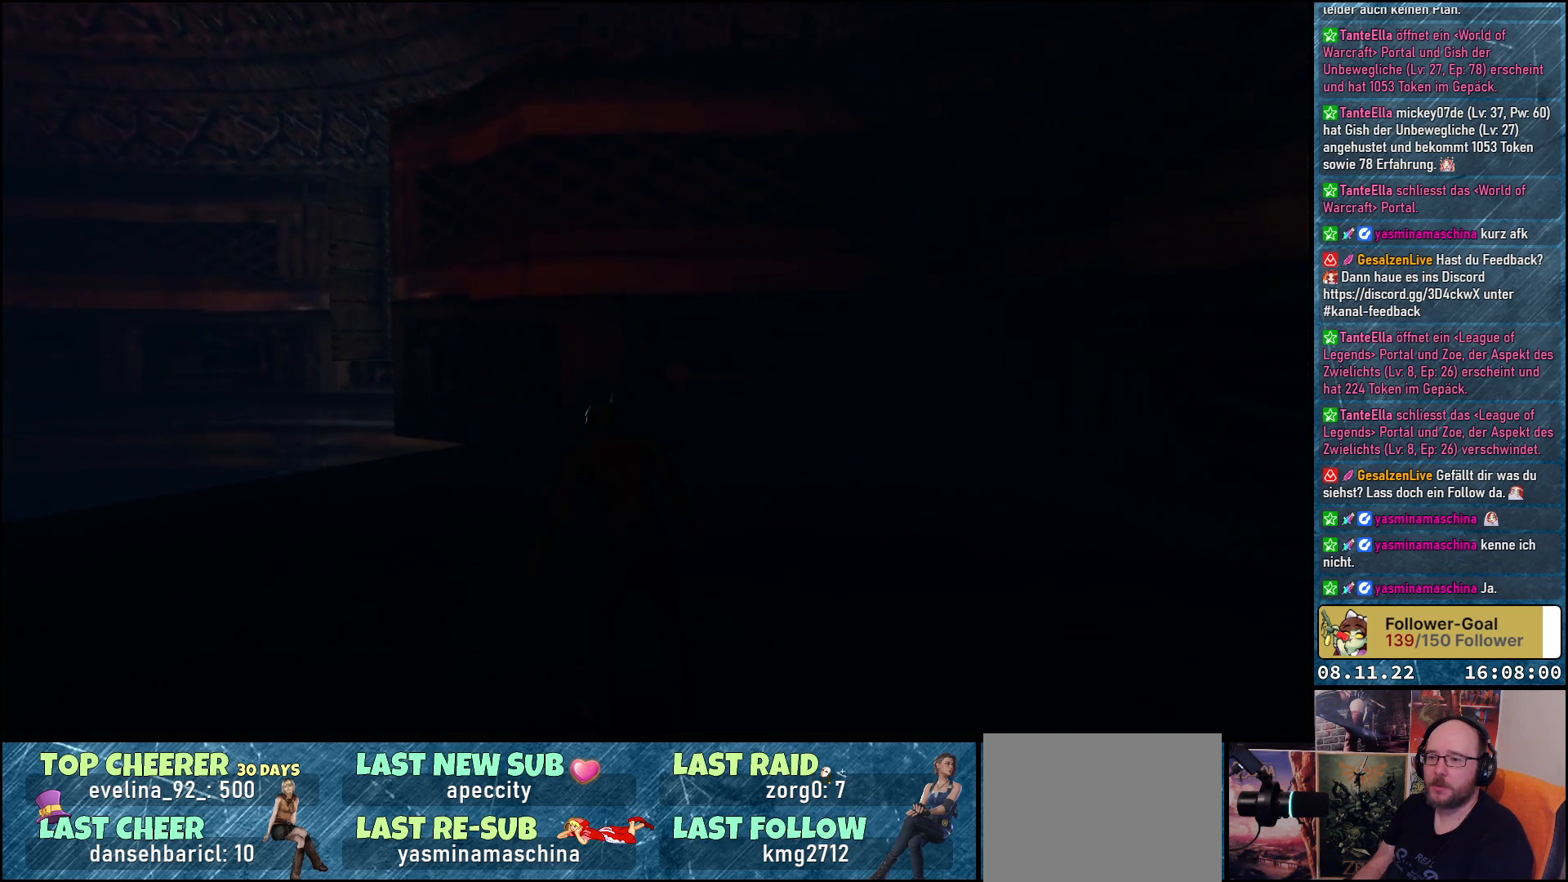
{"buttons": [], "left_stick": "center", "right_stick": "center", "events": [[133, "DPAD_LEFT", "up"]]}
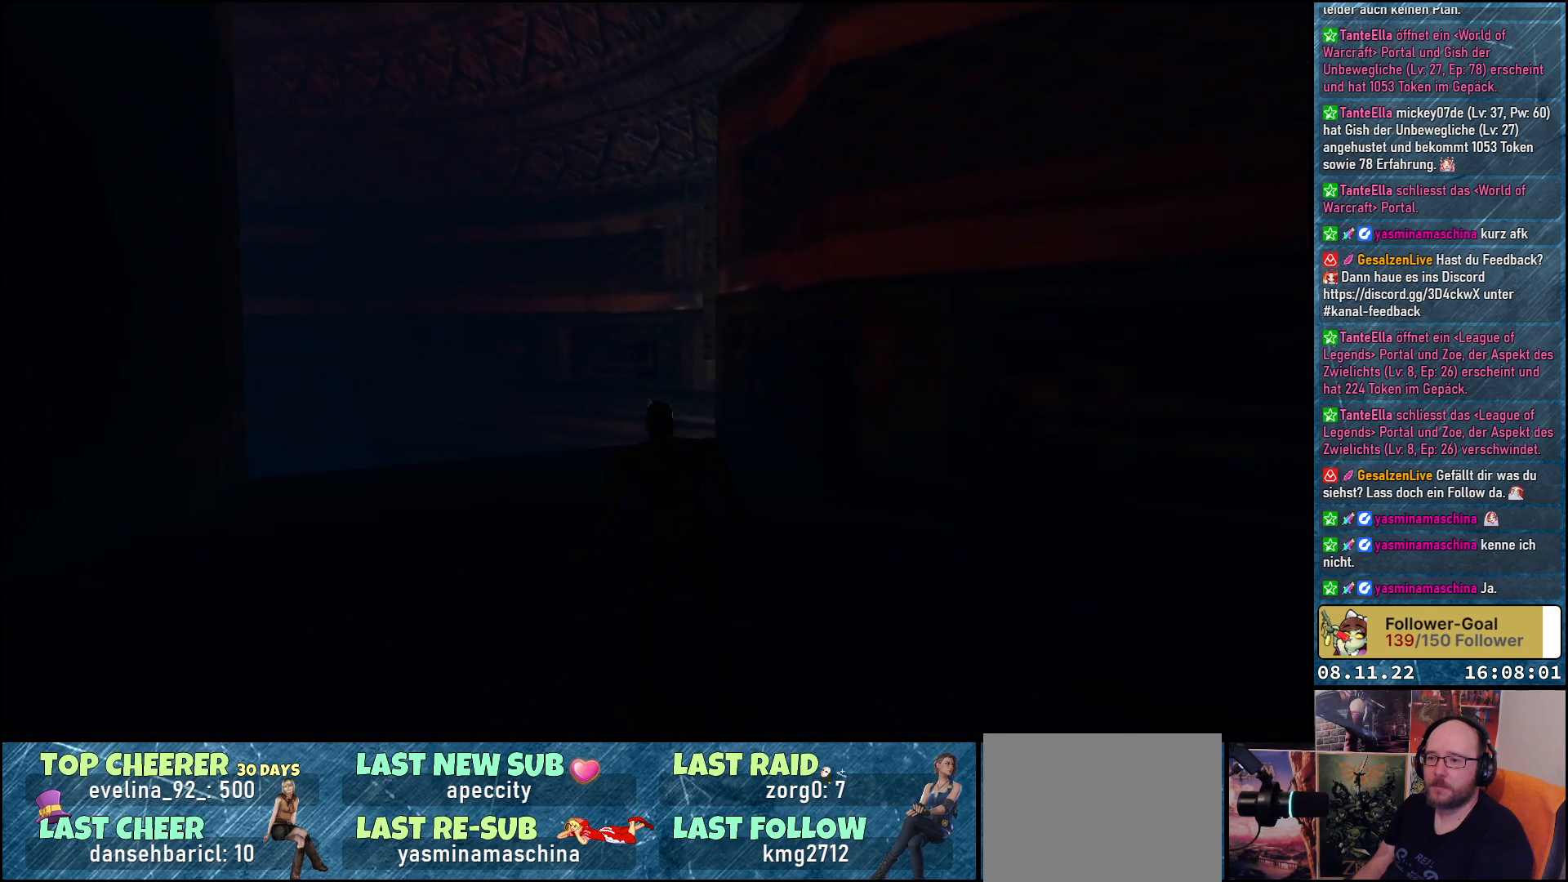
{"buttons": [], "left_stick": "center", "right_stick": "center", "events": []}
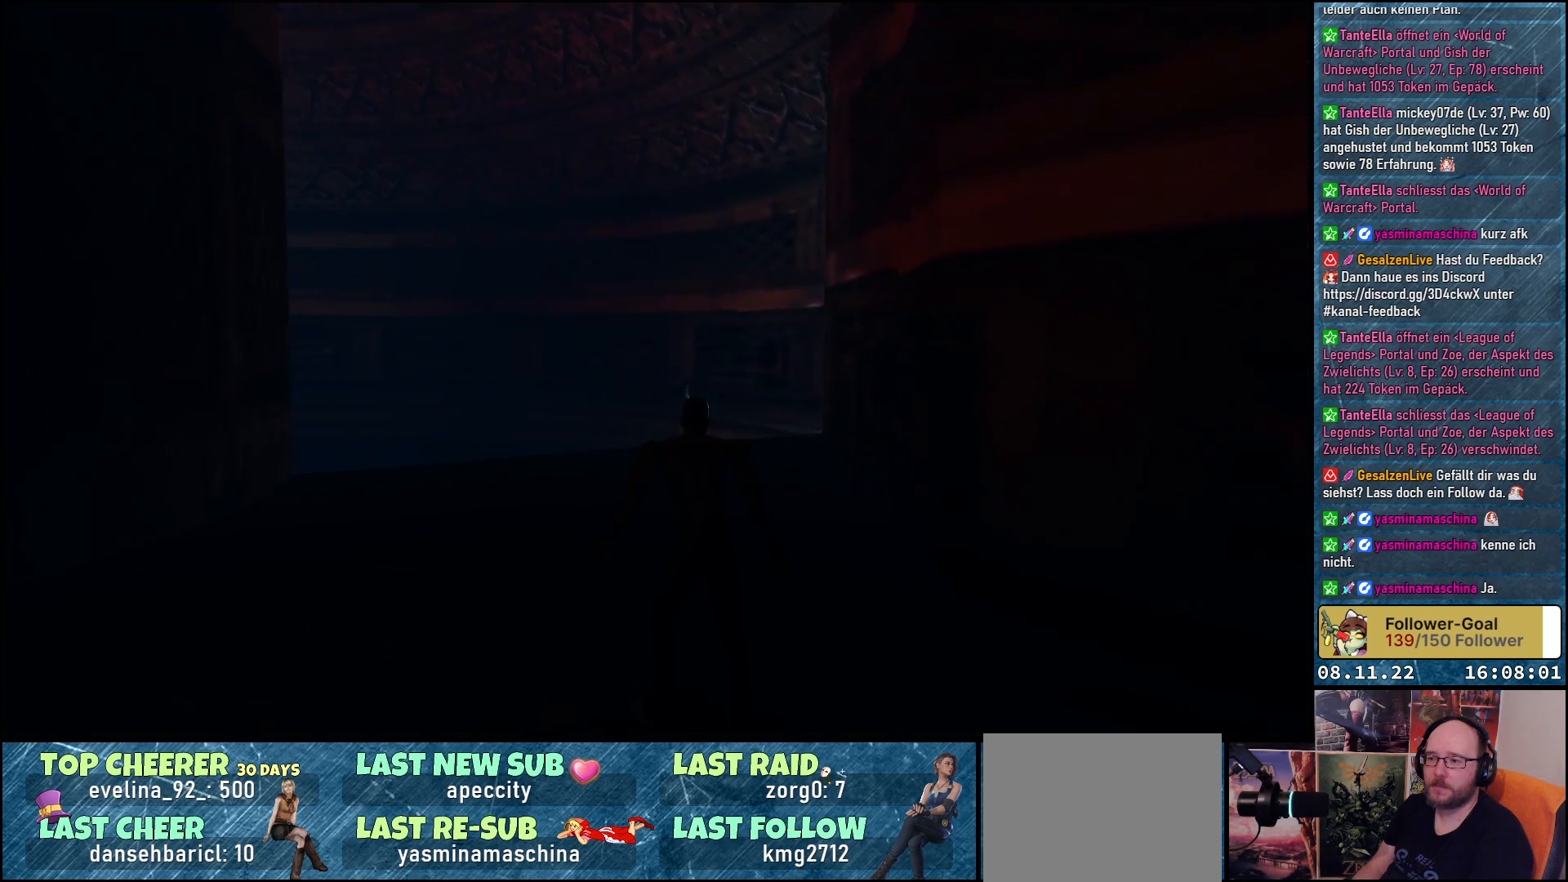
{"buttons": ["DPAD_RIGHT"], "left_stick": "center", "right_stick": "center", "events": [[350, "DPAD_RIGHT", "down"]]}
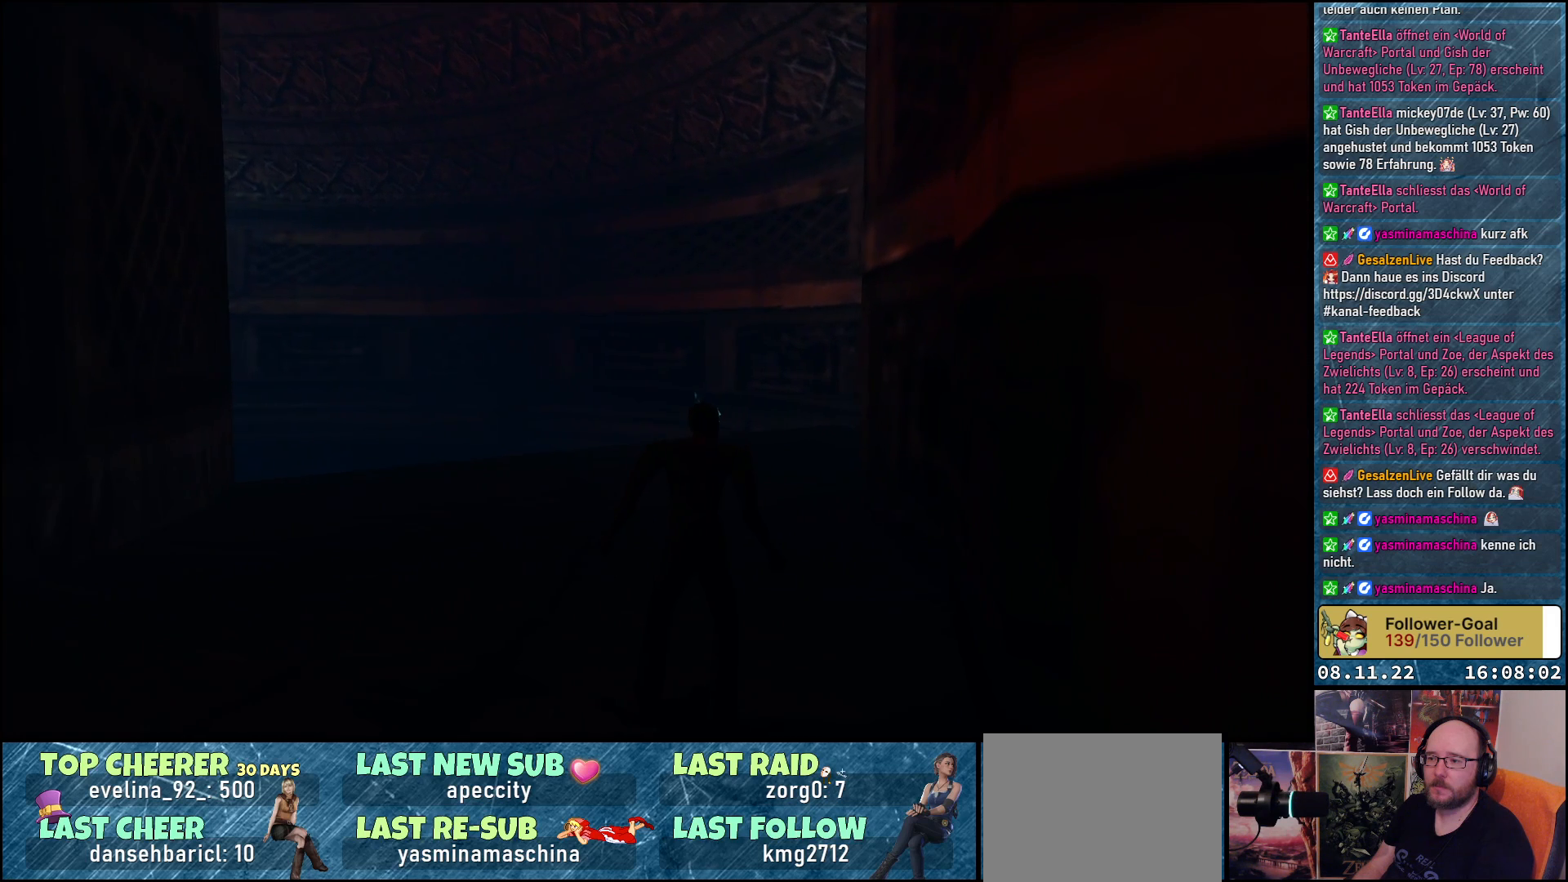
{"buttons": [], "left_stick": "center", "right_stick": "center", "events": [[283, "DPAD_RIGHT", "up"]]}
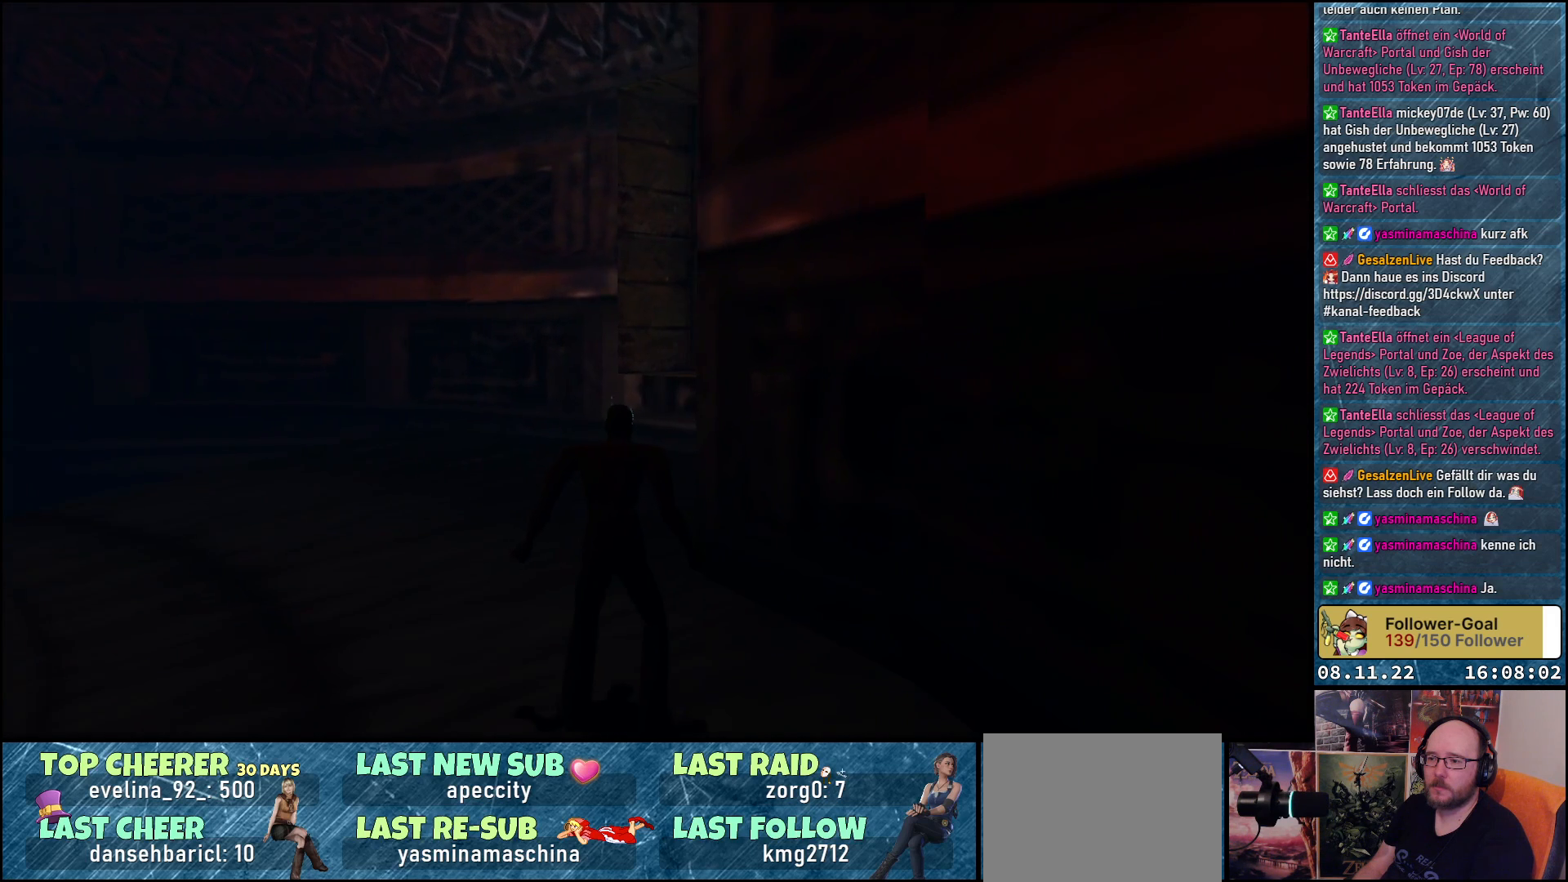
{"buttons": ["DPAD_UP", "DPAD_RIGHT"], "left_stick": "center", "right_stick": "center", "events": [[67, "DPAD_RIGHT", "down"], [233, "DPAD_UP", "down"]]}
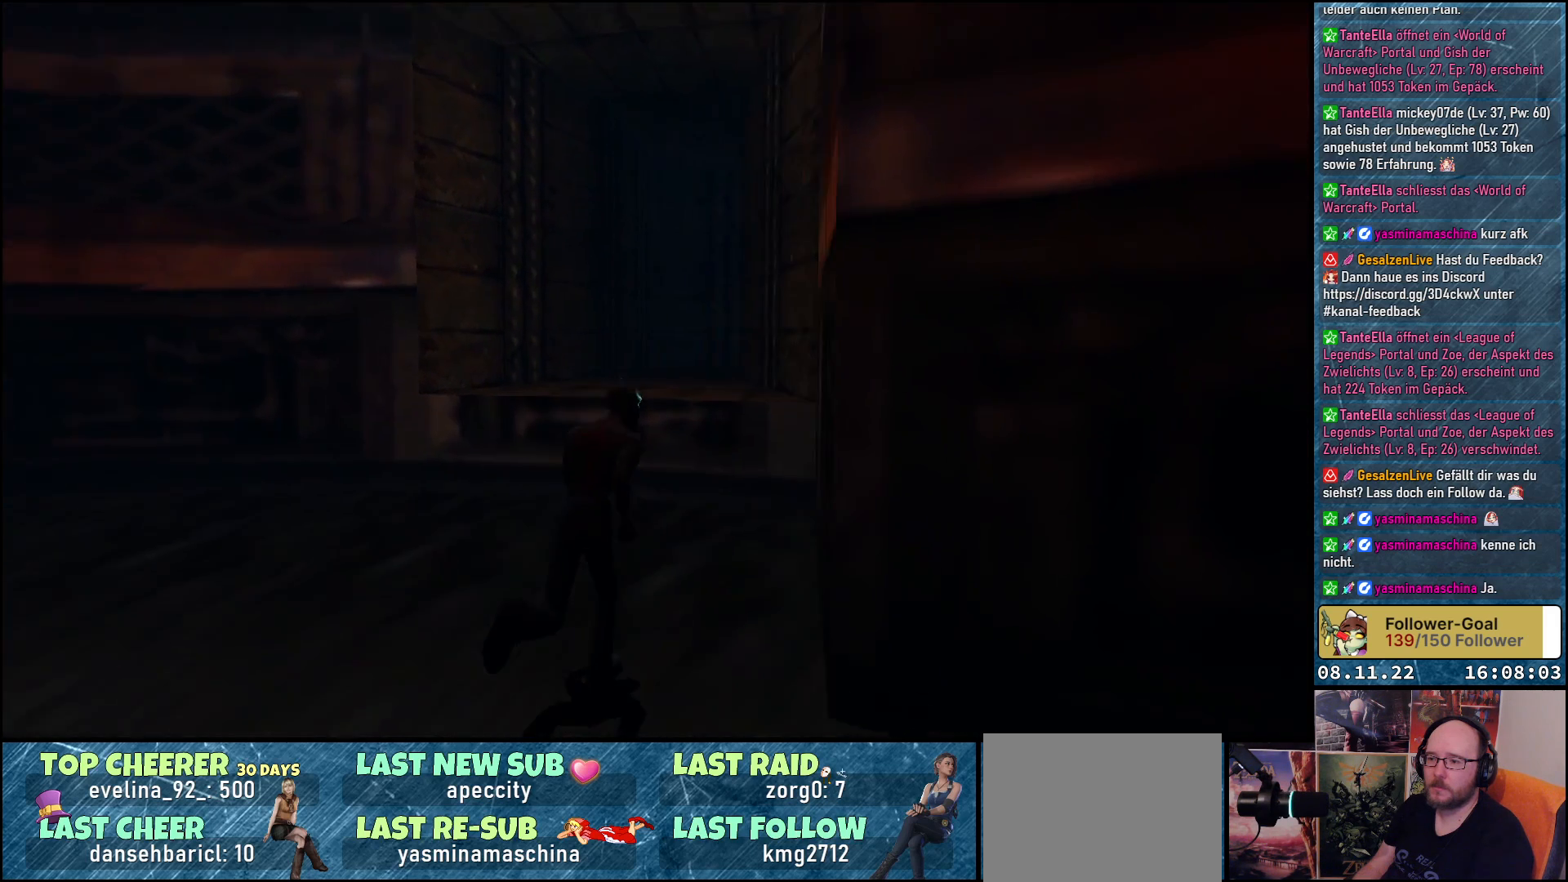
{"buttons": ["Y", "DPAD_UP"], "left_stick": "center", "right_stick": "center", "events": [[100, "DPAD_RIGHT", "up"], [233, "Y", "down"]]}
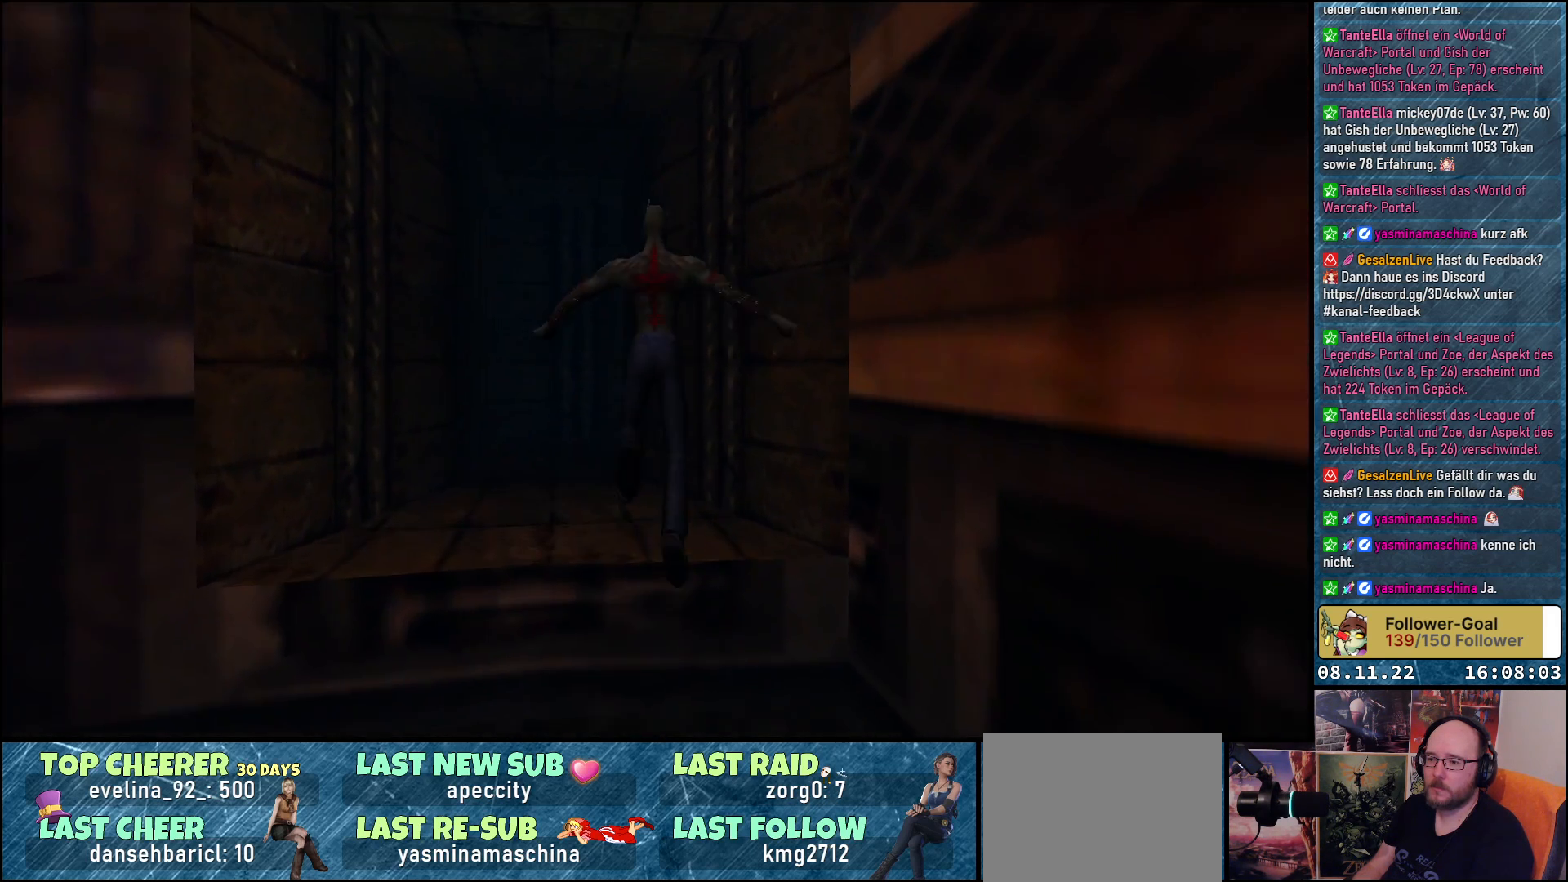
{"buttons": ["DPAD_LEFT"], "left_stick": "center", "right_stick": "center", "events": [[150, "DPAD_LEFT", "down"], [267, "Y", "up"], [317, "DPAD_UP", "up"]]}